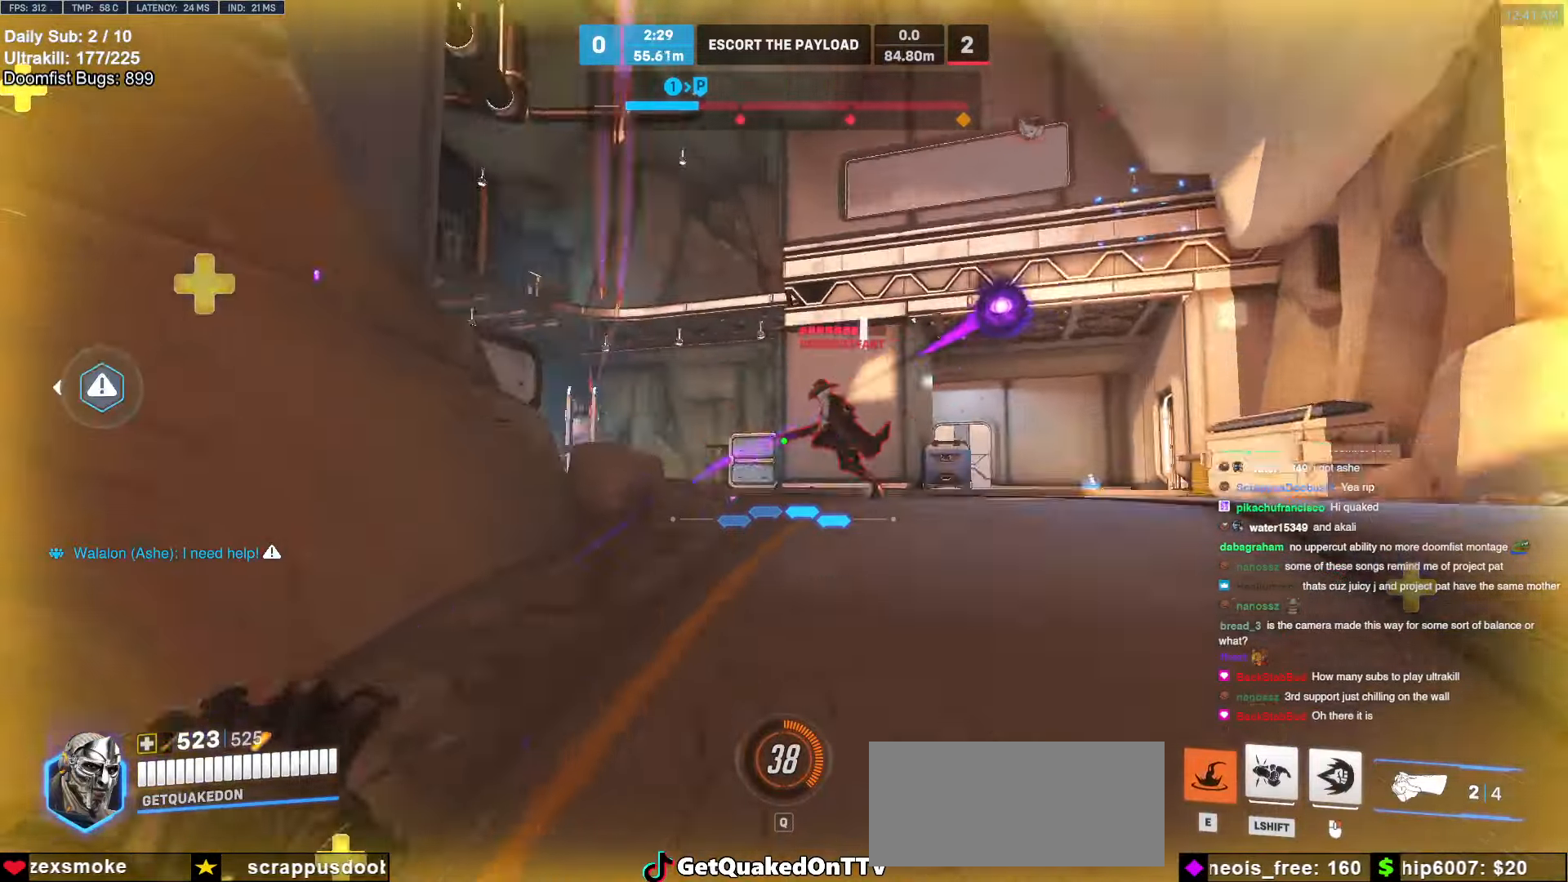
Gameplay with keyboard and mouse; each line is a JSON object with the keys and mouse buttons held at the frame after it. "events" lists presses ("down") and releases ("up") of "a", "ctrl", "d", "e", "f", "melee", "q", "r", "s", "shift", "space", "w", "mouse_left" and "mouse_right" between this image and that frame as [ms after this image, input, new state], when the widget could be followed in between. "mouse_left", "mouse_right" = the "left", "right" buttons of the "mouse" list. No other keys are recorded. Mouse movement is not recorded. Key names are as the overlay labels them; some are game actions (e.g. jump) rather than physical keys.
{"keys": ["w"], "mouse": ["left"], "events": [[186, "a", "down"], [237, "d", "up"], [422, "mouse_left", "down"], [422, "w", "down"], [473, "a", "up"]]}
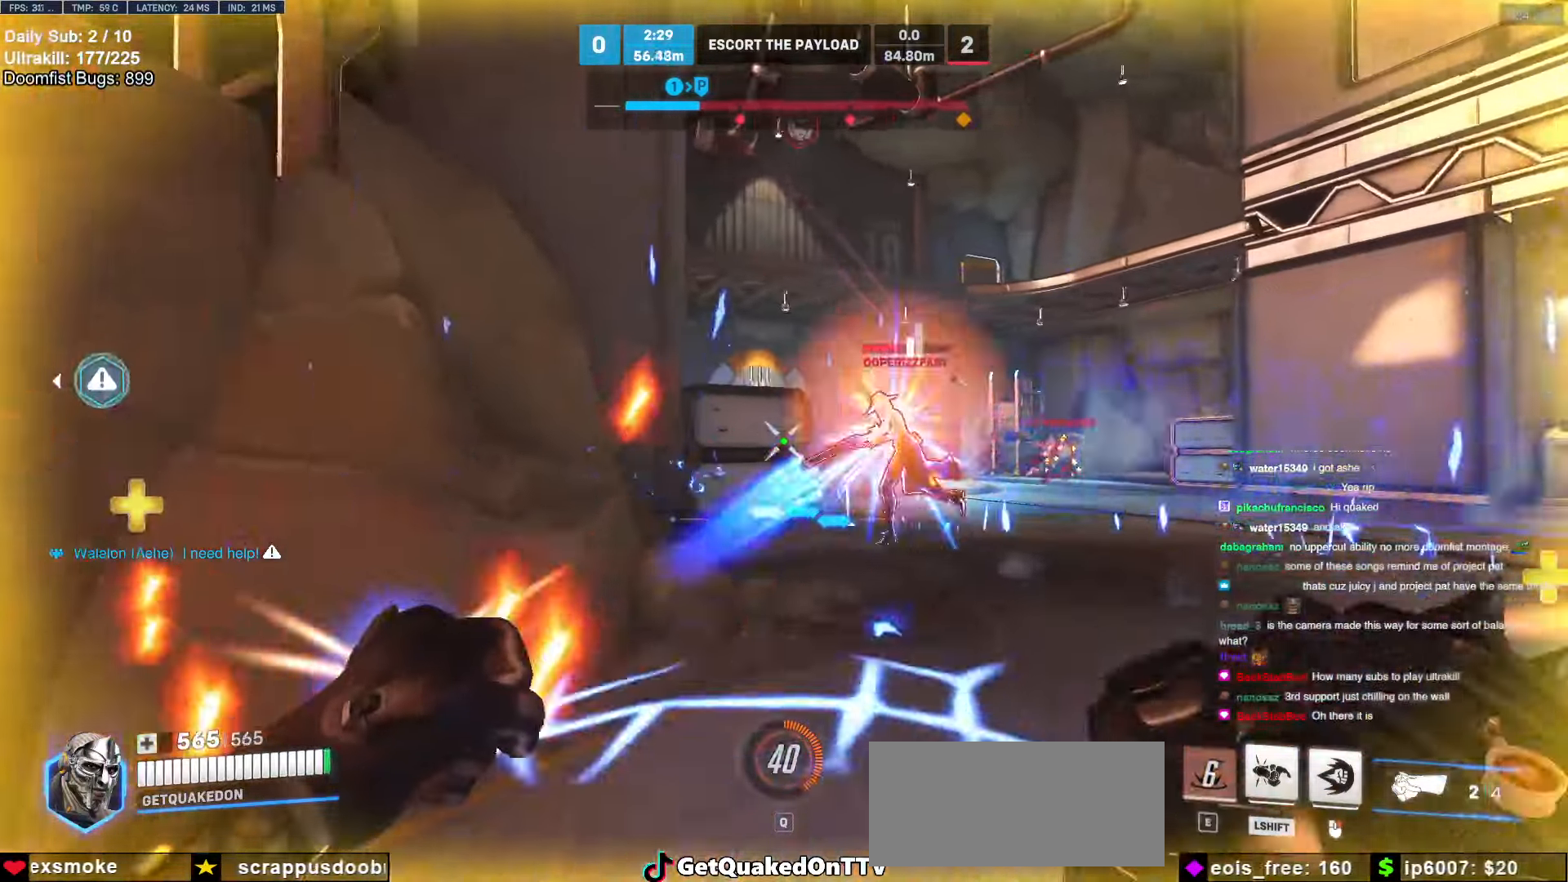
{"keys": ["a"], "mouse": ["right"], "events": [[118, "a", "down"], [118, "mouse_left", "up"], [169, "w", "up"], [270, "mouse_left", "down"], [355, "mouse_right", "down"], [405, "mouse_left", "up"]]}
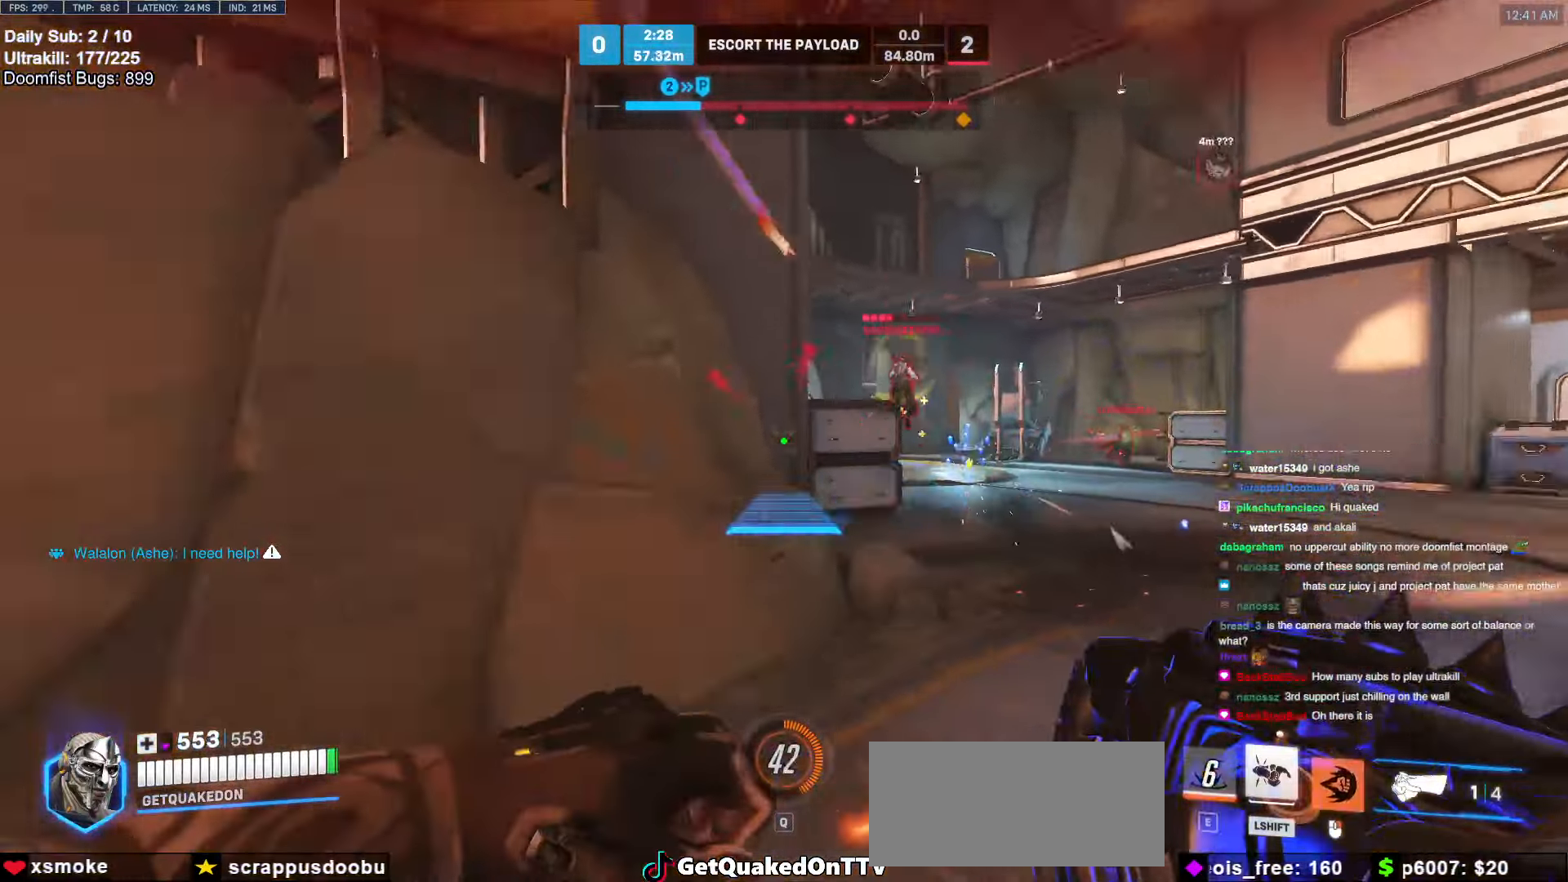
{"keys": ["w"], "mouse": [], "events": [[84, "a", "up"], [84, "mouse_right", "up"], [84, "w", "down"], [185, "space", "down"], [236, "space", "up"]]}
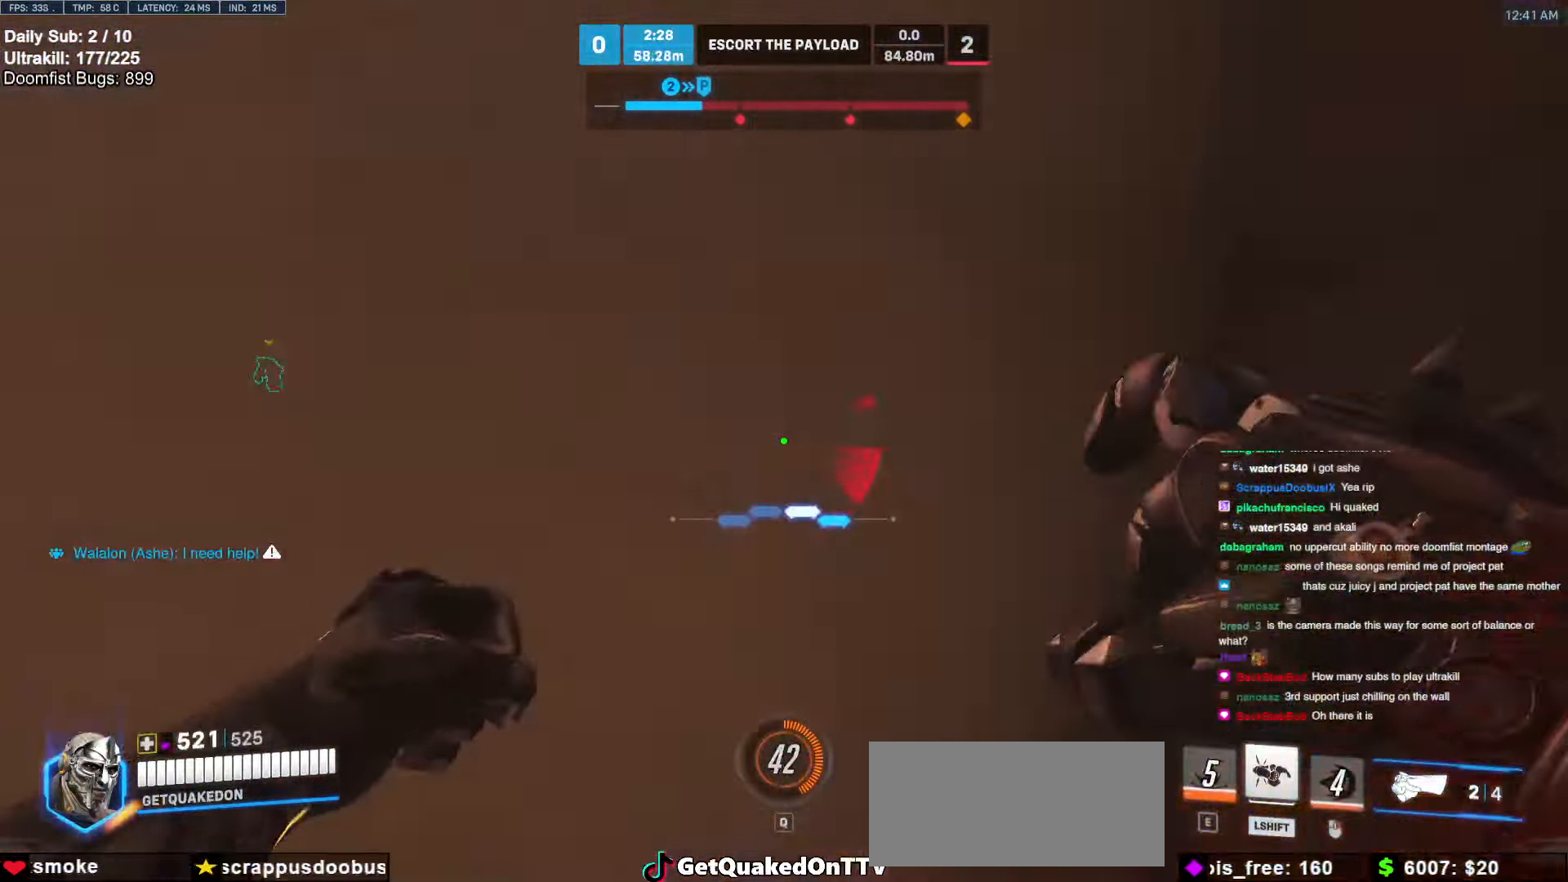
{"keys": ["d", "w"], "mouse": [], "events": [[51, "a", "down"], [254, "a", "up"], [254, "d", "down"], [254, "w", "up"], [338, "w", "down"]]}
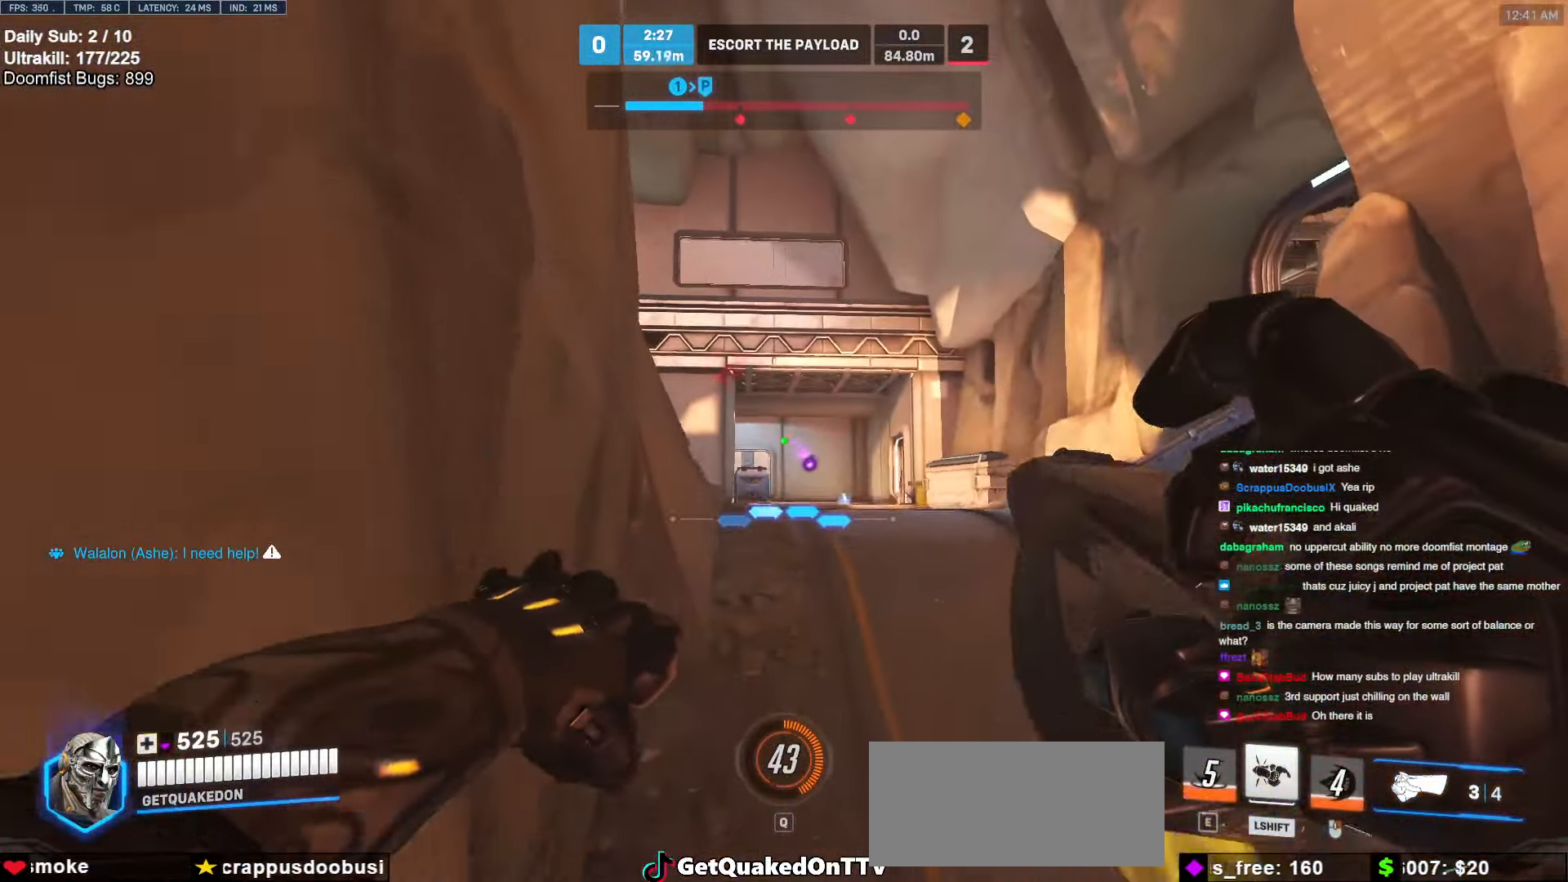
{"keys": ["a"], "mouse": [], "events": [[34, "d", "up"], [456, "a", "down"], [490, "w", "up"]]}
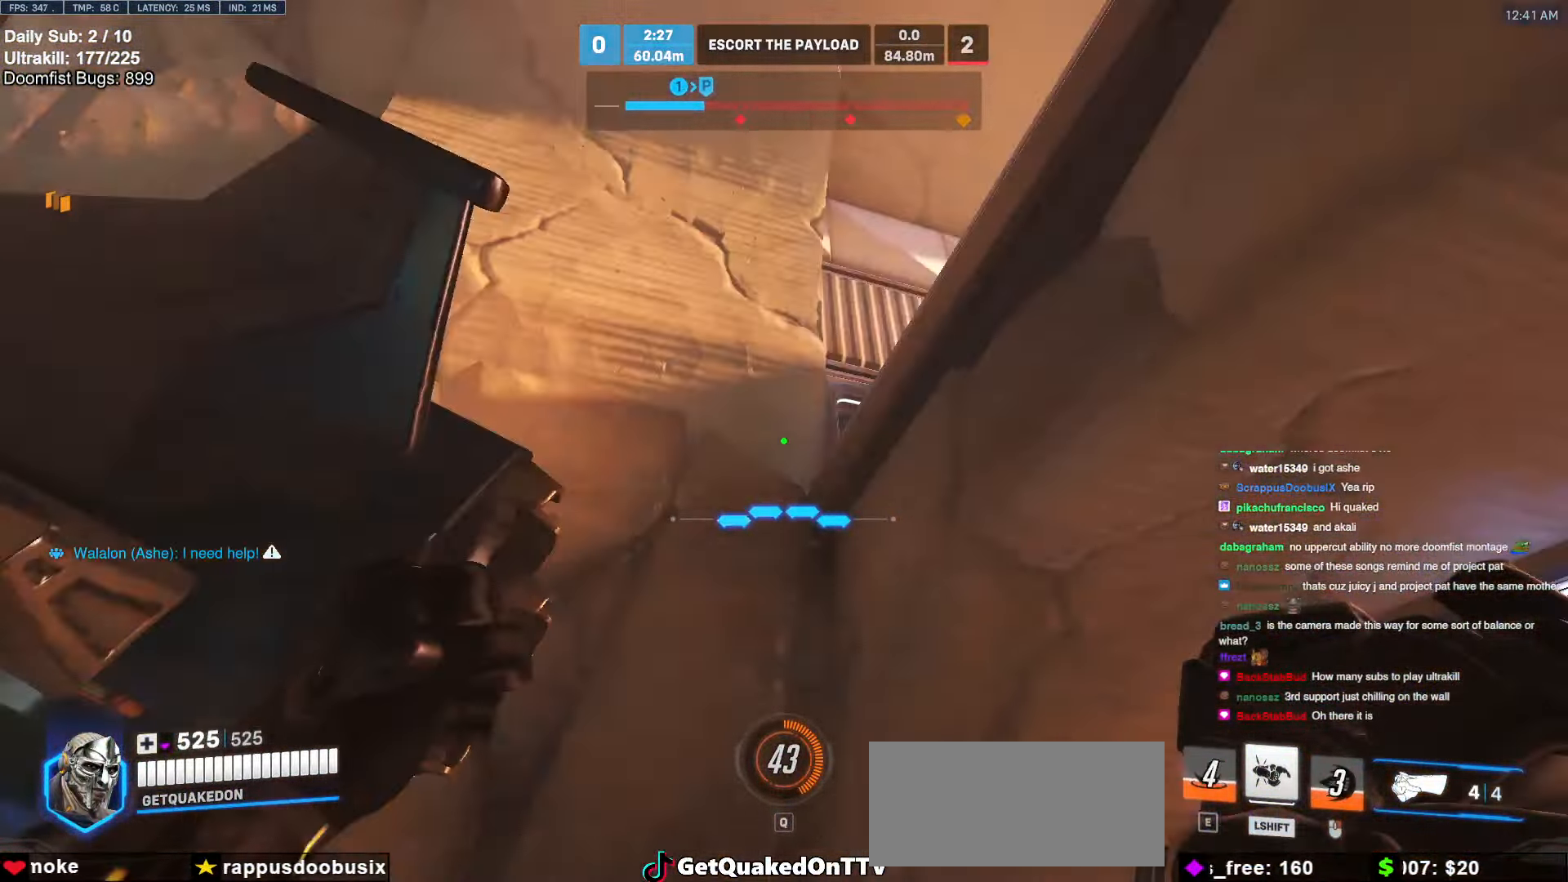
{"keys": ["s"], "mouse": [], "events": [[67, "s", "down"], [253, "s", "up"], [405, "a", "up"], [405, "s", "down"]]}
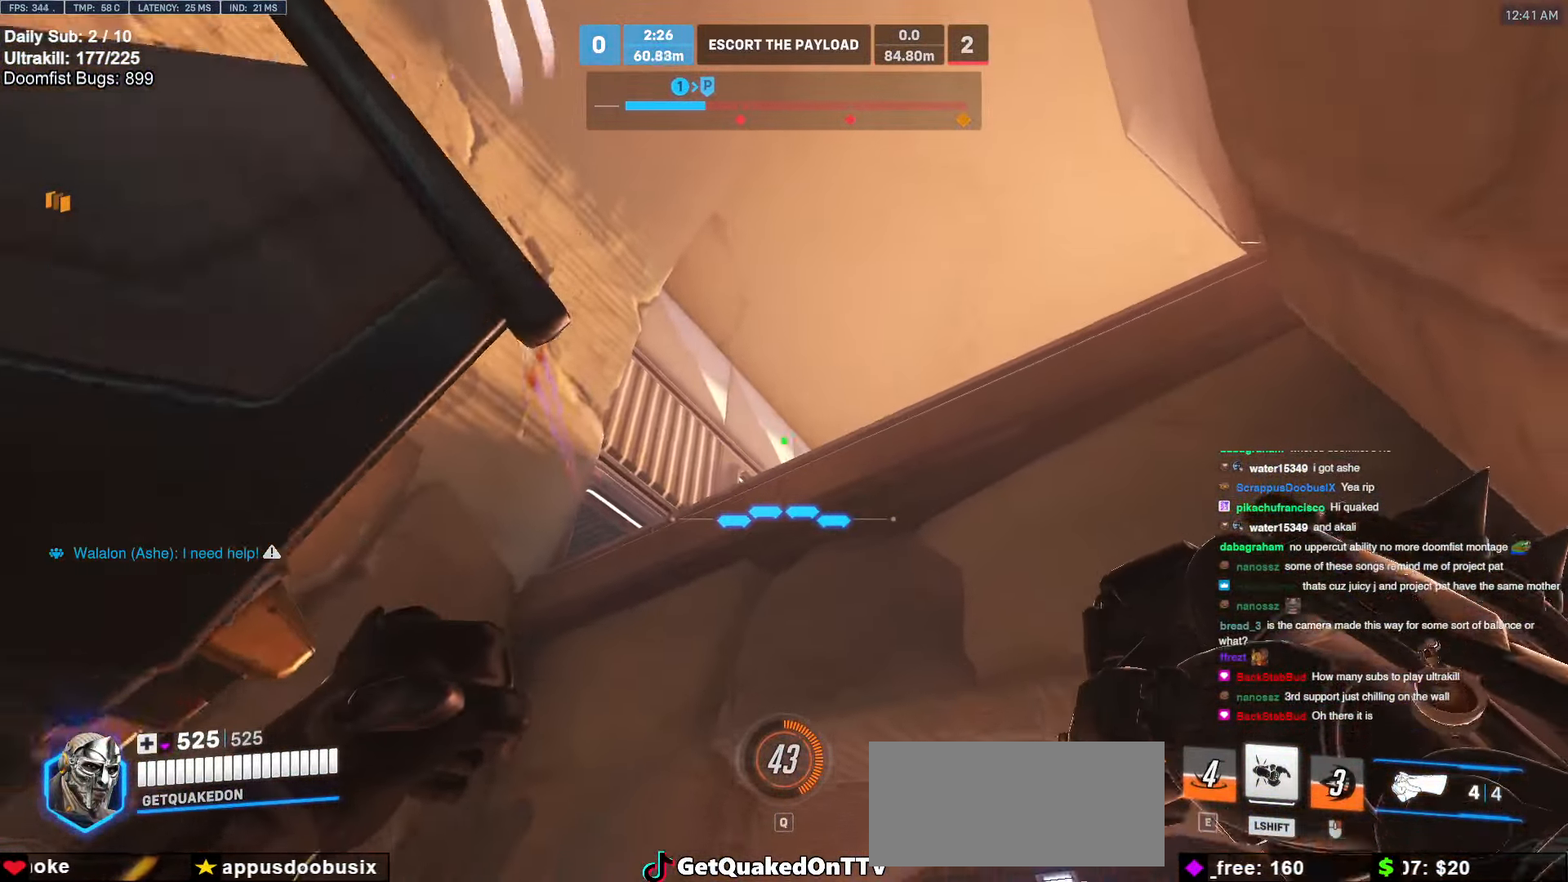
{"keys": ["d", "s"], "mouse": [], "events": [[202, "d", "down"], [287, "d", "up"], [337, "a", "down"], [439, "a", "up"], [439, "d", "down"]]}
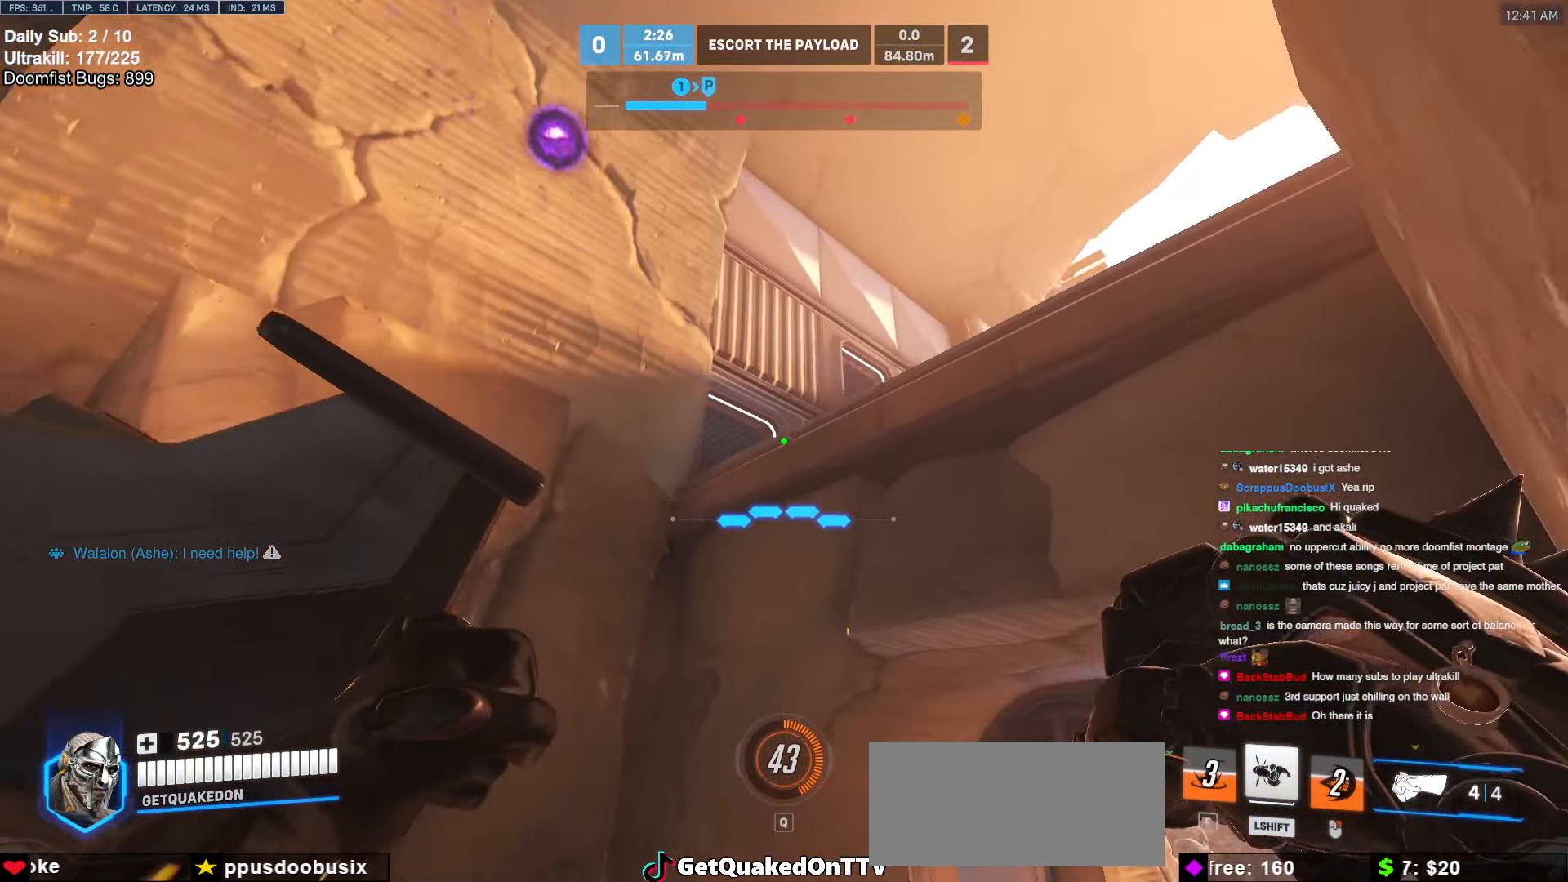
{"keys": ["d", "w"], "mouse": [], "events": [[17, "a", "down"], [17, "d", "up"], [68, "a", "up"], [68, "d", "down"], [68, "s", "up"], [287, "w", "down"], [338, "d", "up"], [473, "d", "down"]]}
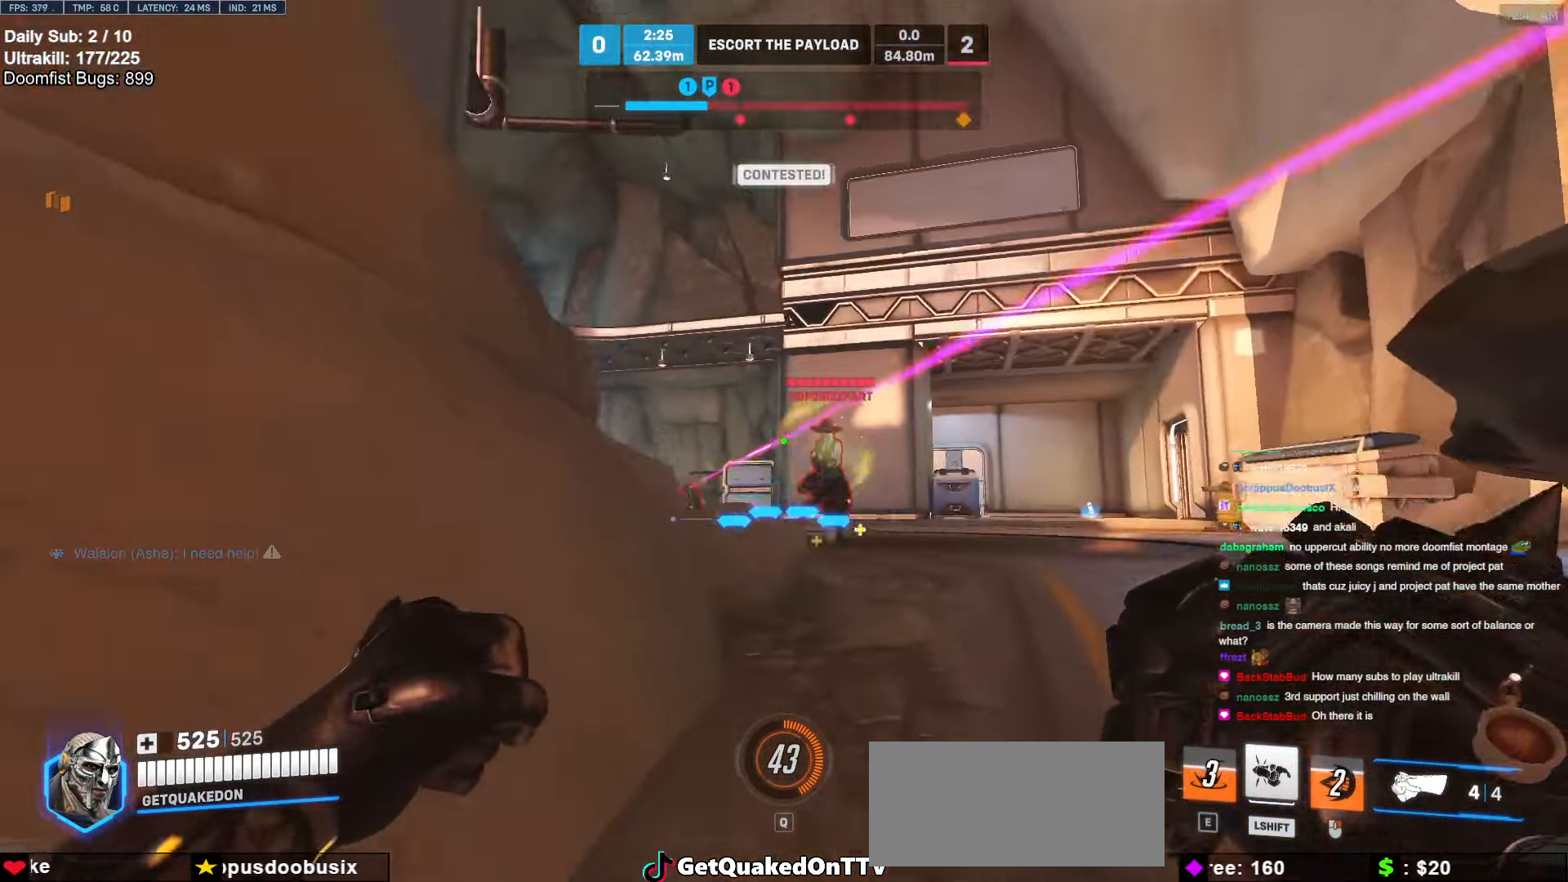
{"keys": ["s"], "mouse": [], "events": [[34, "d", "up"], [34, "mouse_left", "down"], [34, "w", "up"], [85, "a", "down"], [135, "s", "down"], [186, "mouse_left", "up"], [237, "a", "up"], [372, "mouse_left", "down"], [473, "mouse_left", "up"]]}
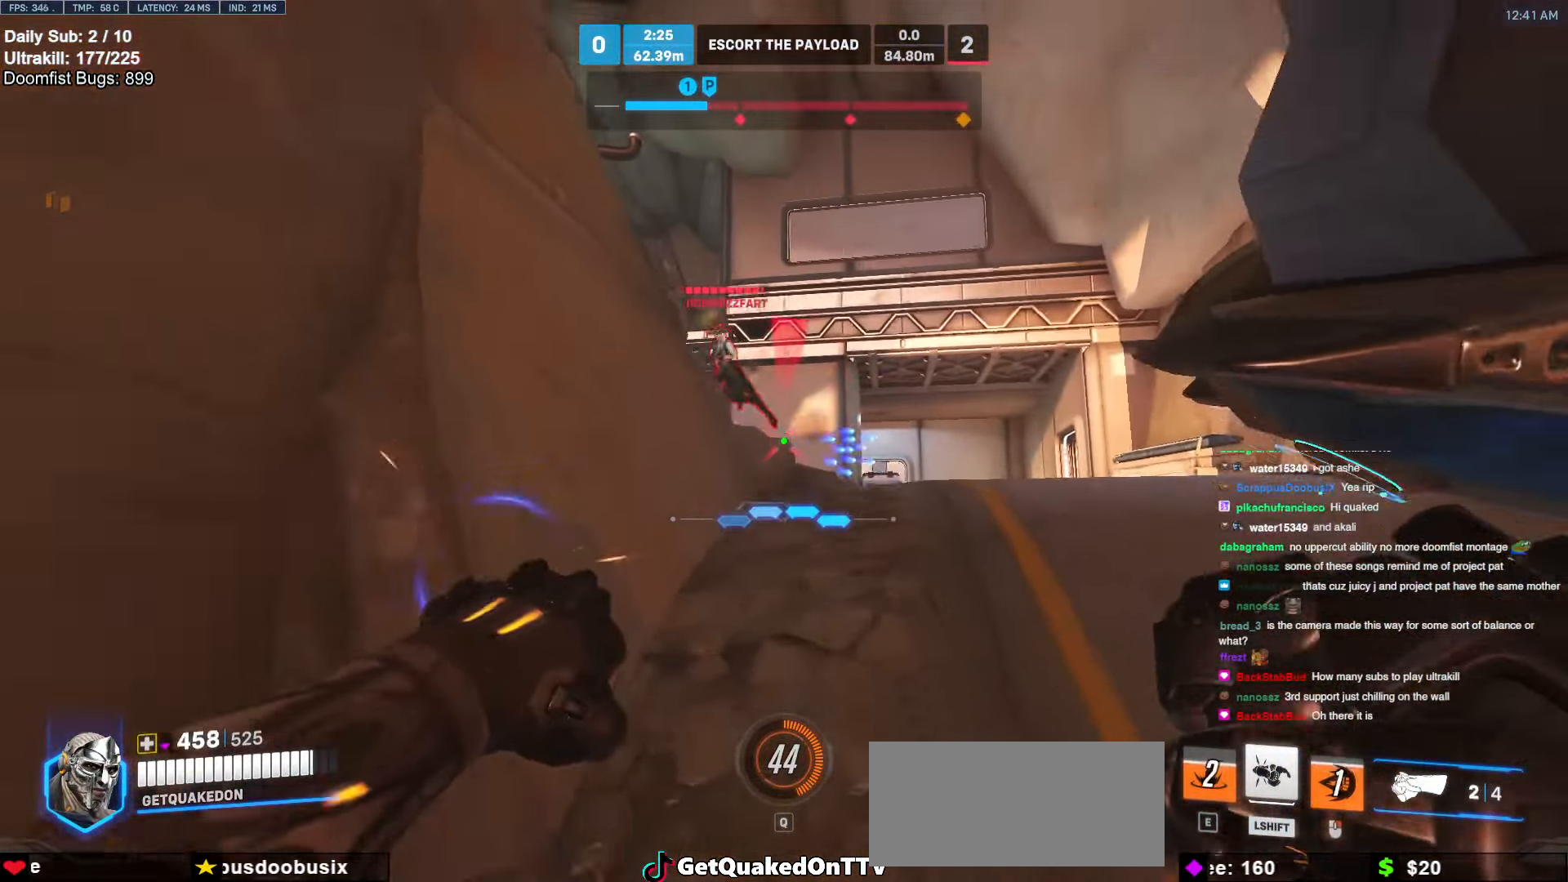
{"keys": ["d"], "mouse": [], "events": [[101, "d", "down"], [202, "s", "up"]]}
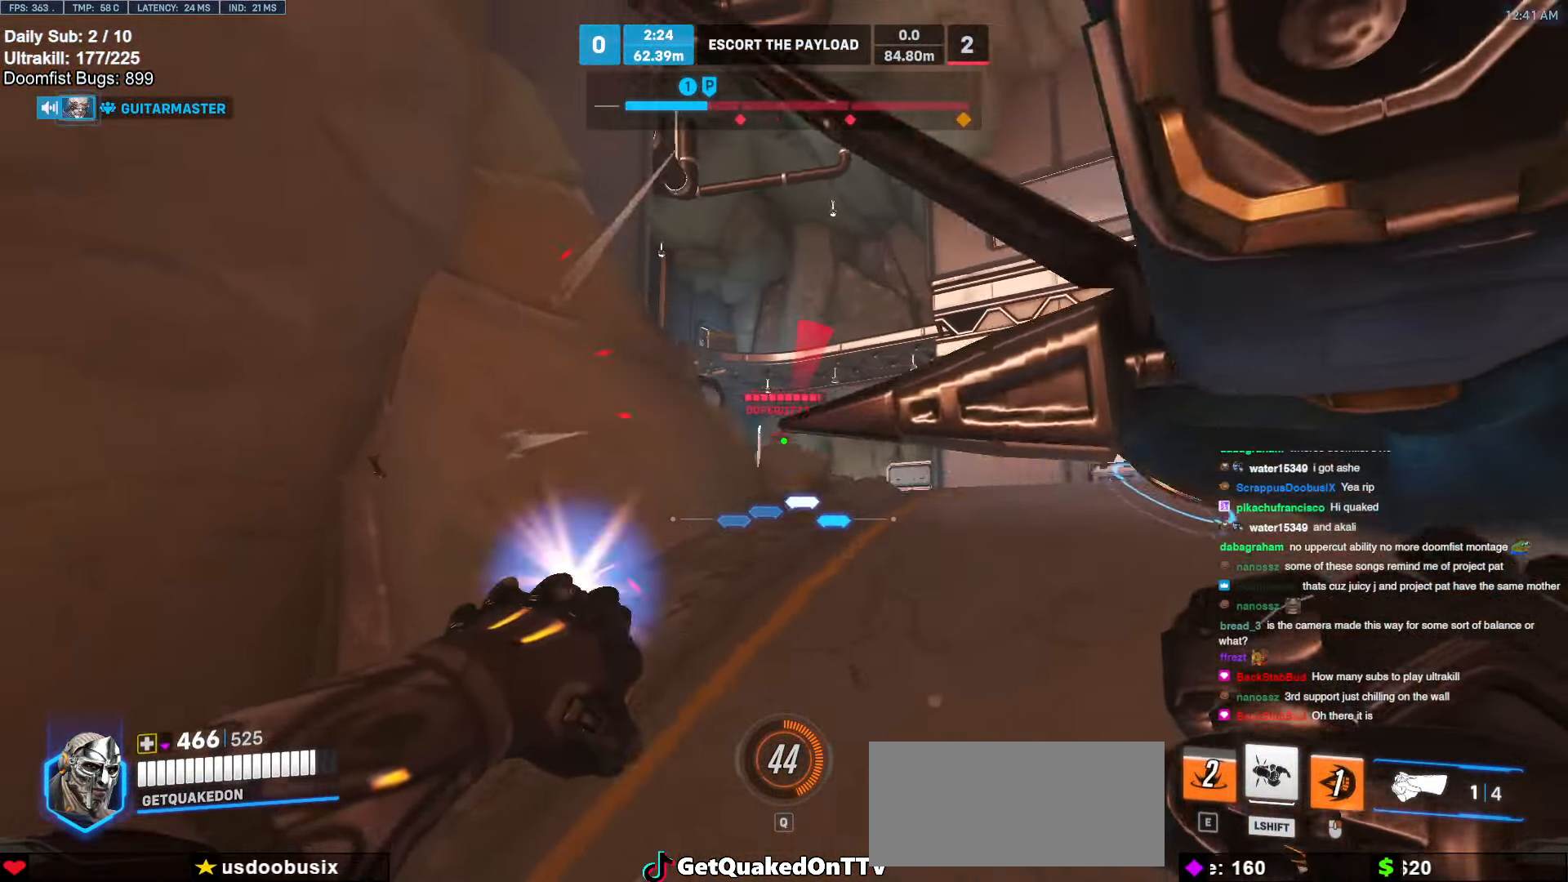
{"keys": ["a", "s"], "mouse": [], "events": [[17, "mouse_left", "down"], [51, "a", "down"], [102, "d", "up"], [102, "mouse_left", "up"], [254, "s", "down"], [339, "mouse_left", "down"], [474, "mouse_left", "up"]]}
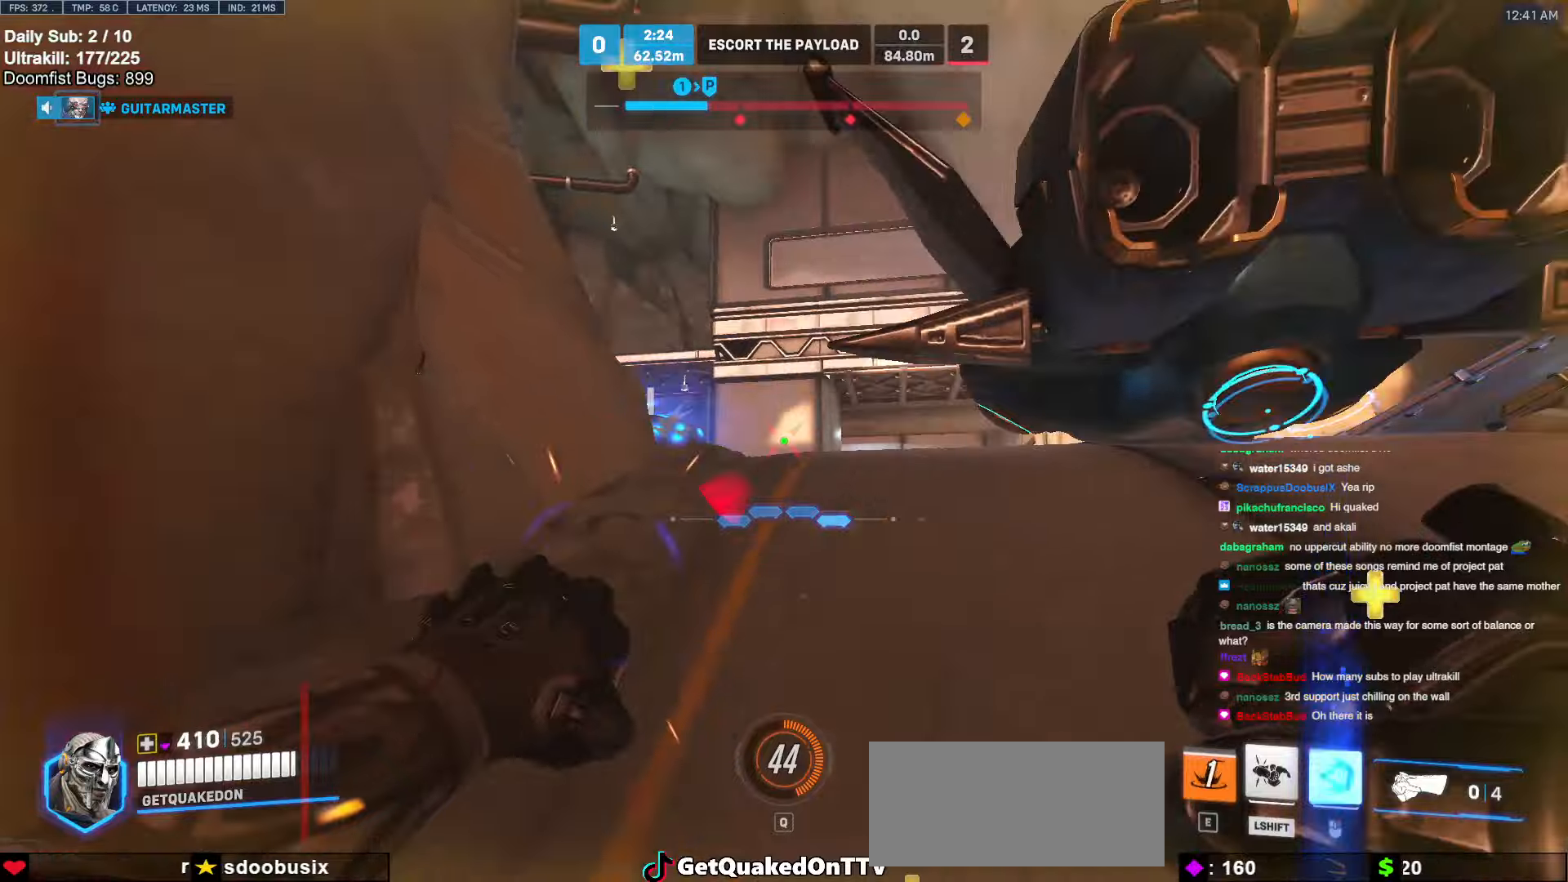
{"keys": ["d", "w"], "mouse": [], "events": [[33, "d", "down"], [135, "a", "up"], [135, "s", "up"], [320, "w", "down"]]}
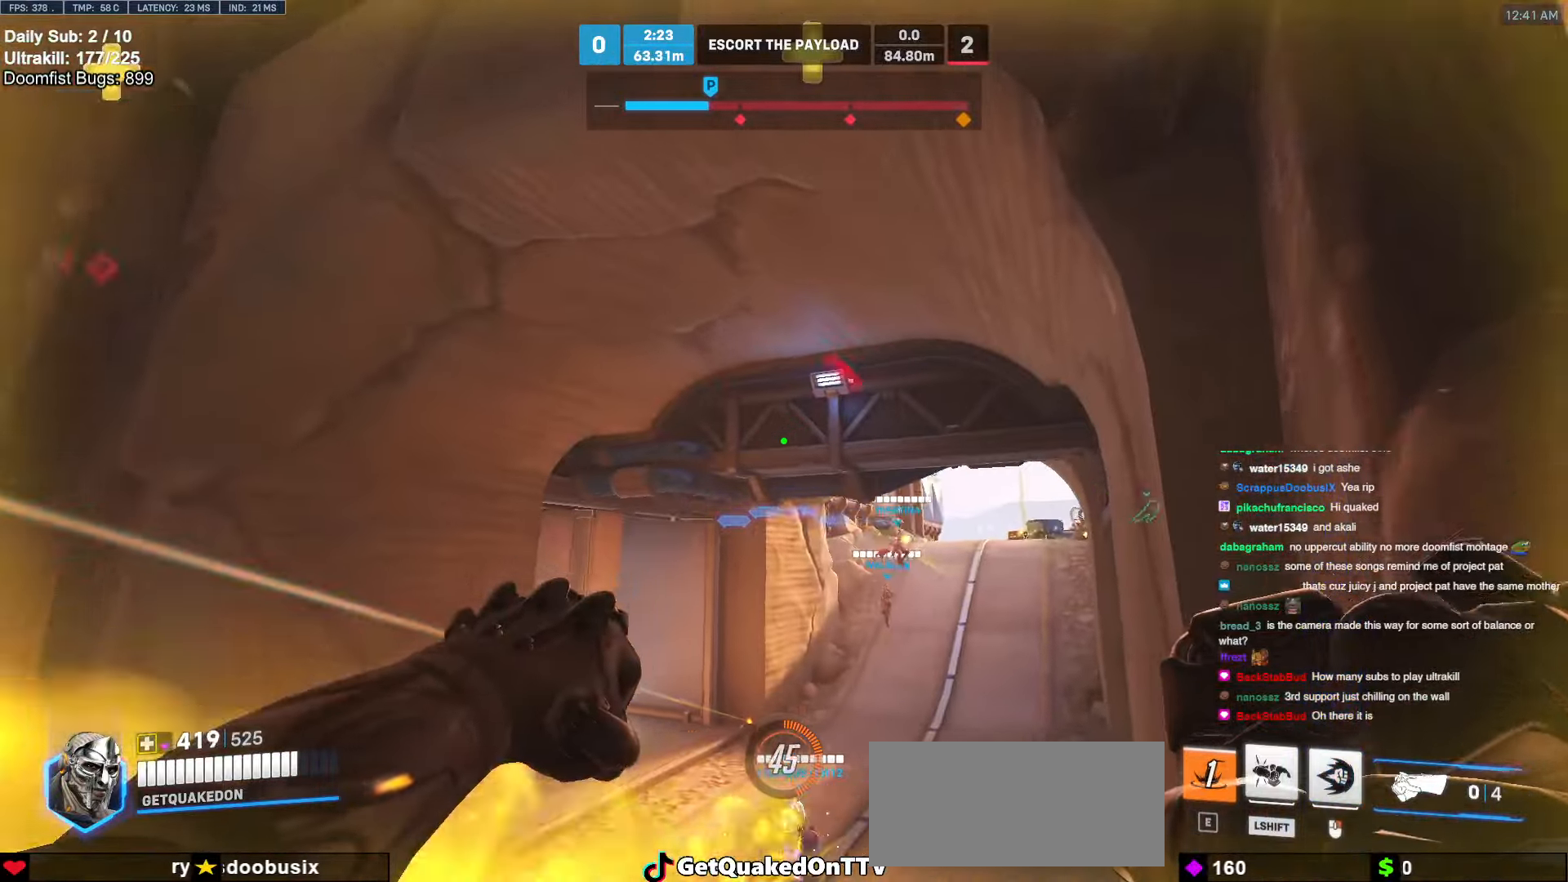
{"keys": ["d"], "mouse": [], "events": [[203, "w", "up"], [338, "s", "down"], [422, "s", "up"]]}
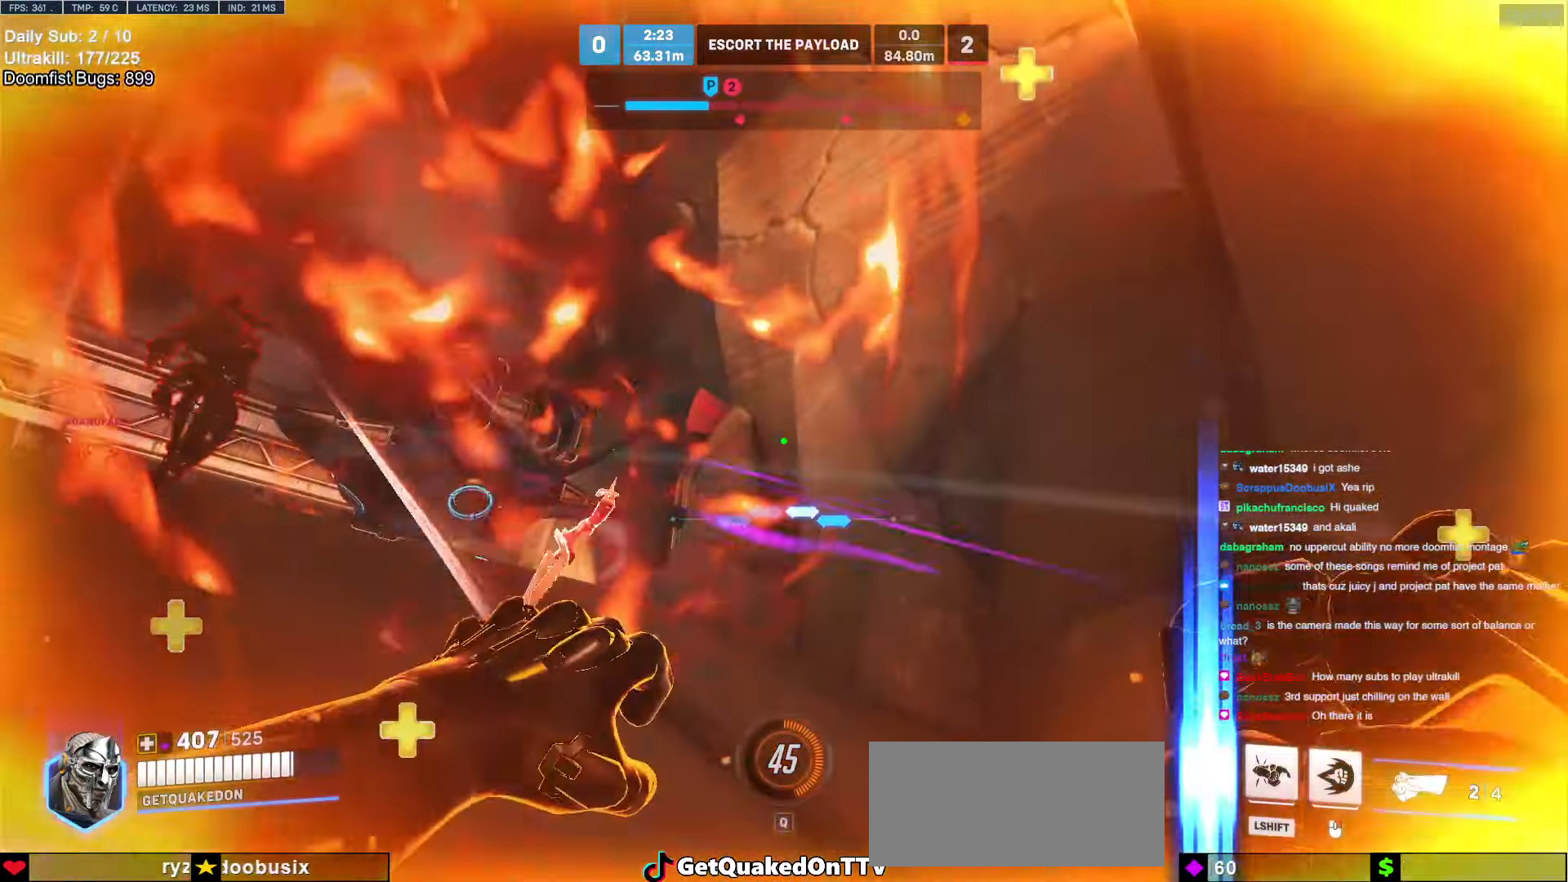
{"keys": ["a", "w"], "mouse": [], "events": [[253, "a", "down"], [304, "w", "down"], [355, "d", "up"]]}
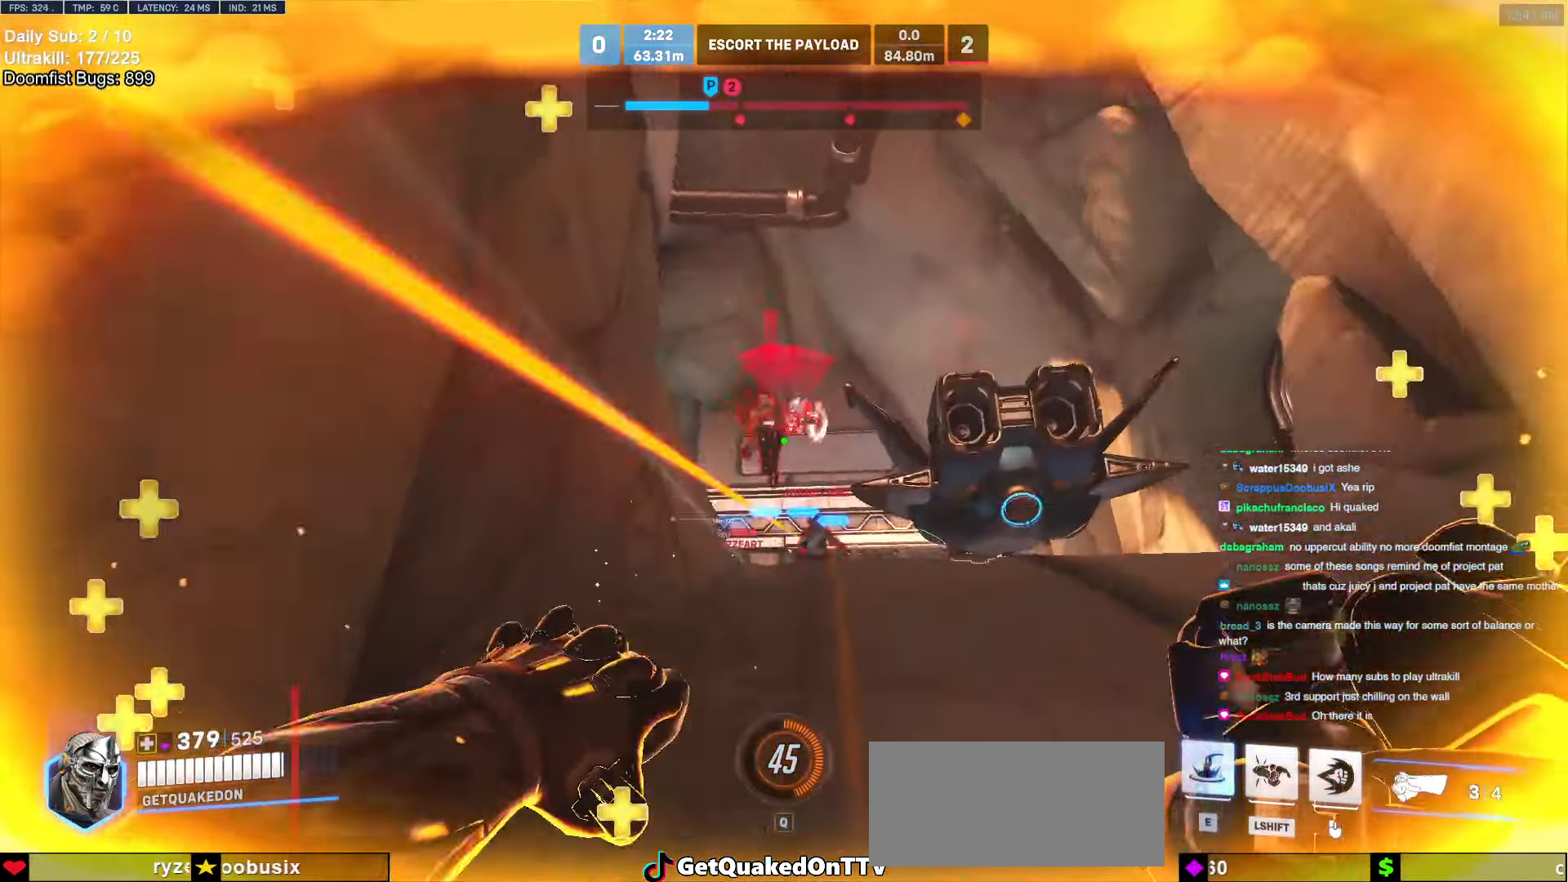
{"keys": ["d"], "mouse": [], "events": [[17, "a", "up"], [17, "mouse_left", "down"], [34, "d", "down"], [135, "a", "down"], [135, "d", "up"], [135, "mouse_left", "up"], [135, "w", "up"], [236, "d", "down"], [236, "mouse_left", "down"], [236, "s", "down"], [270, "a", "up"], [321, "s", "up"], [388, "mouse_left", "up"]]}
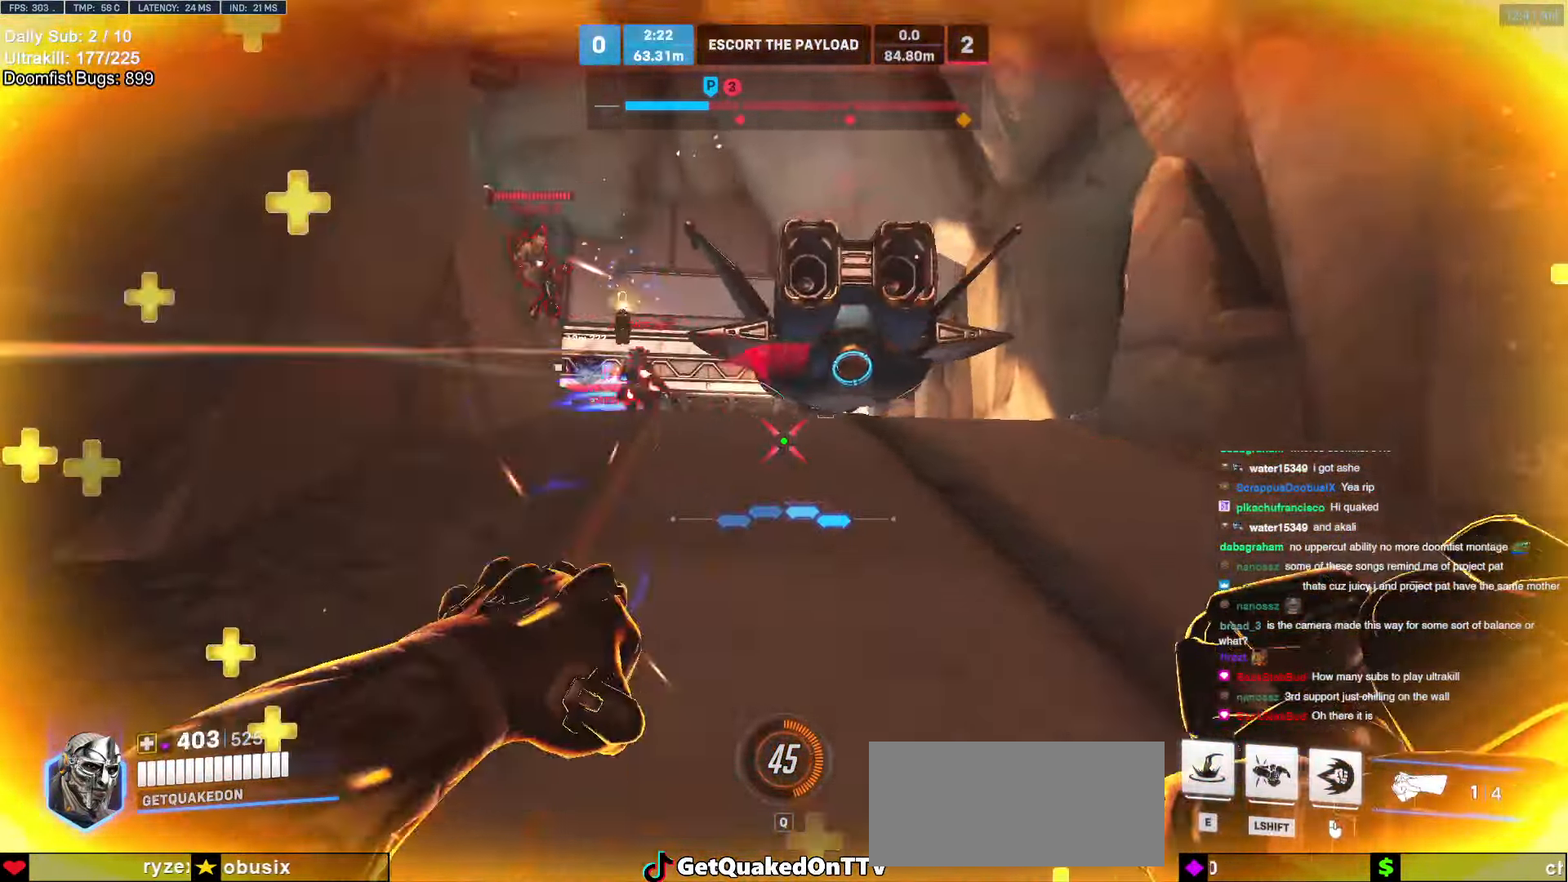
{"keys": ["w"], "mouse": [], "events": [[17, "e", "down"], [136, "e", "up"], [237, "w", "down"], [271, "w", "up"], [372, "w", "down"], [423, "d", "up"]]}
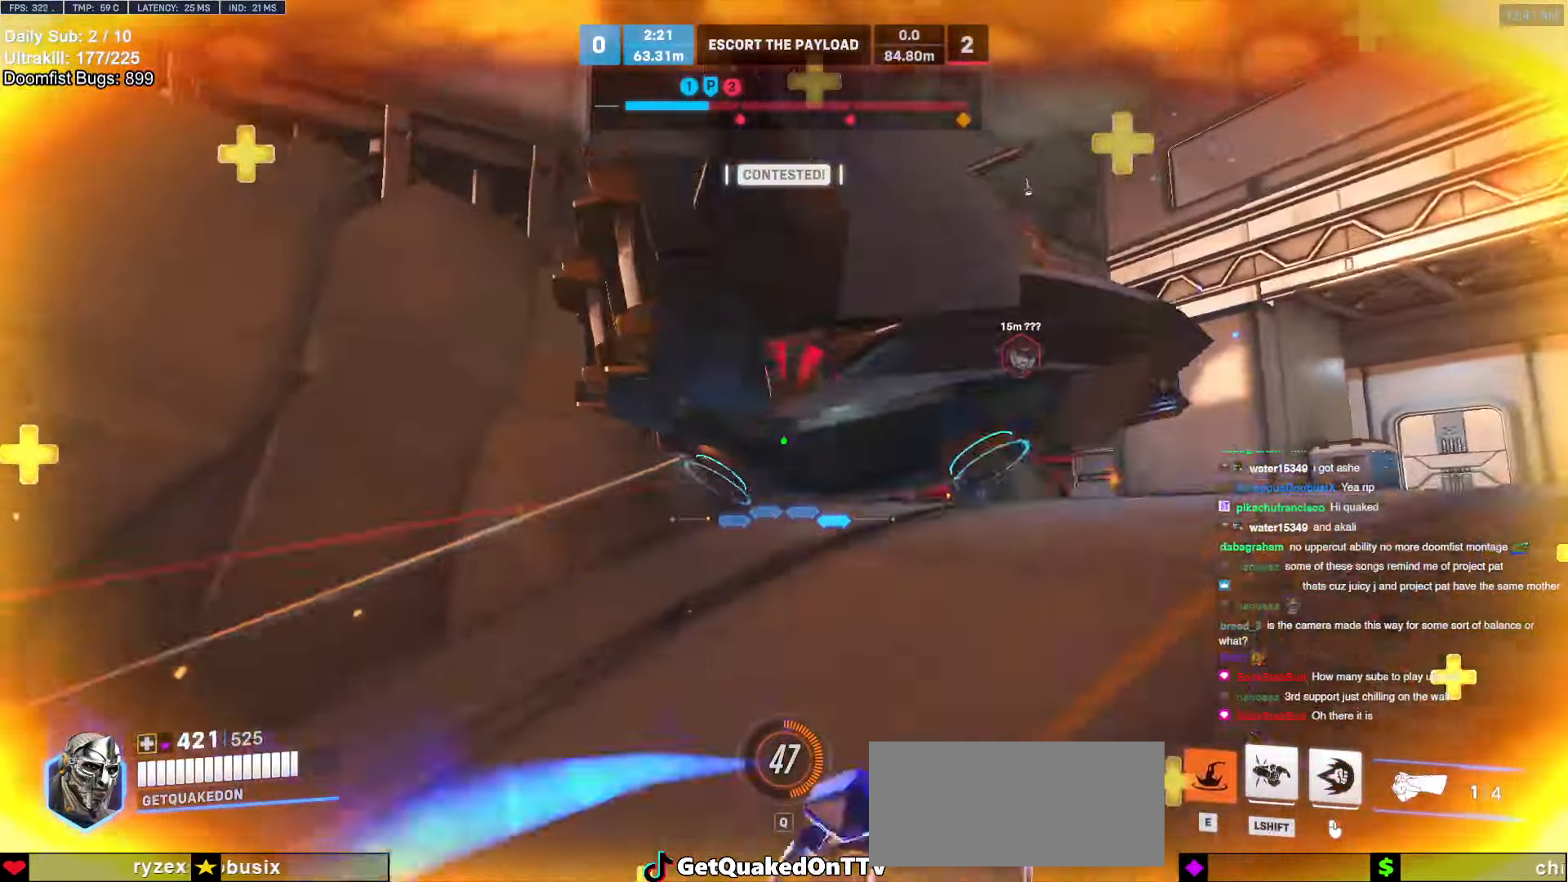
{"keys": ["a"], "mouse": [], "events": [[34, "a", "down"], [118, "w", "up"], [270, "mouse_left", "down"], [406, "mouse_left", "up"]]}
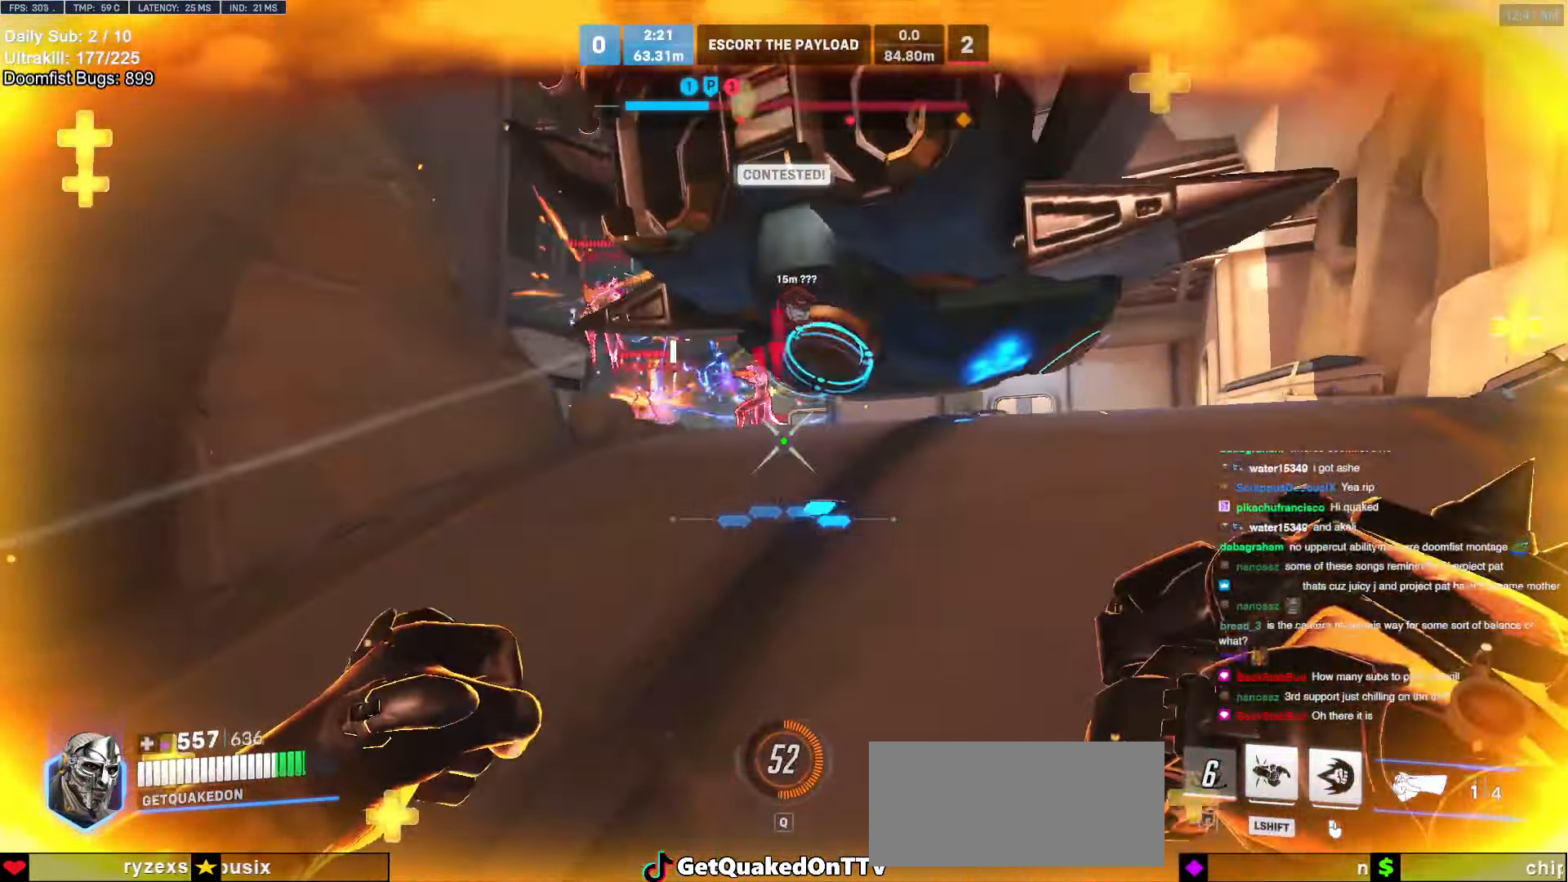
{"keys": ["a"], "mouse": [], "events": [[135, "mouse_left", "down"], [135, "w", "down"], [236, "mouse_left", "up"], [236, "w", "up"]]}
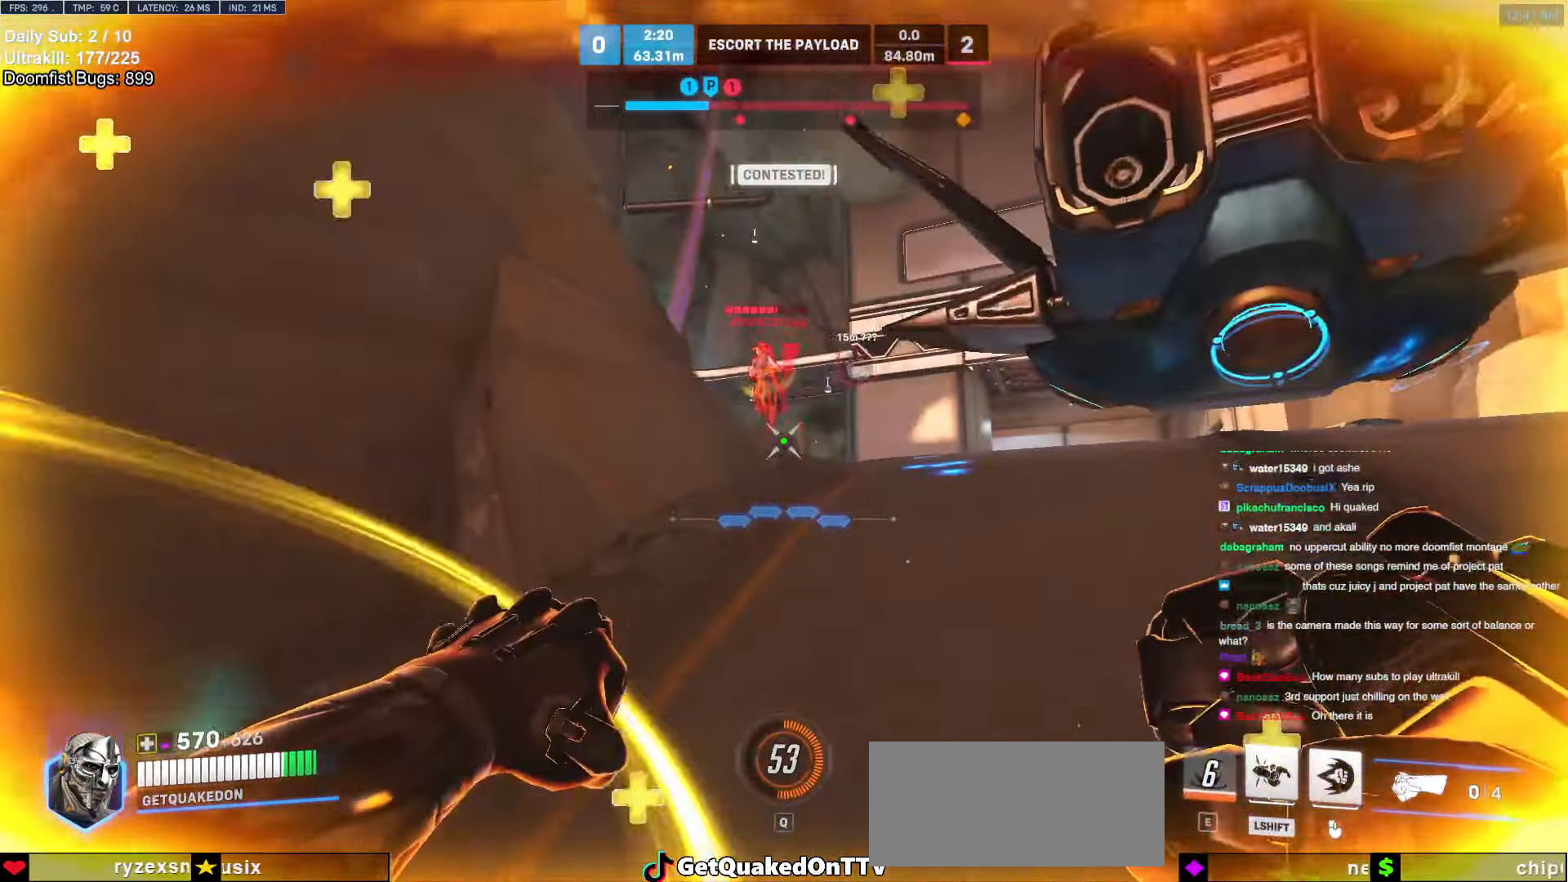
{"keys": ["d"], "mouse": [], "events": [[50, "mouse_left", "down"], [101, "mouse_left", "up"], [439, "a", "up"], [439, "d", "down"]]}
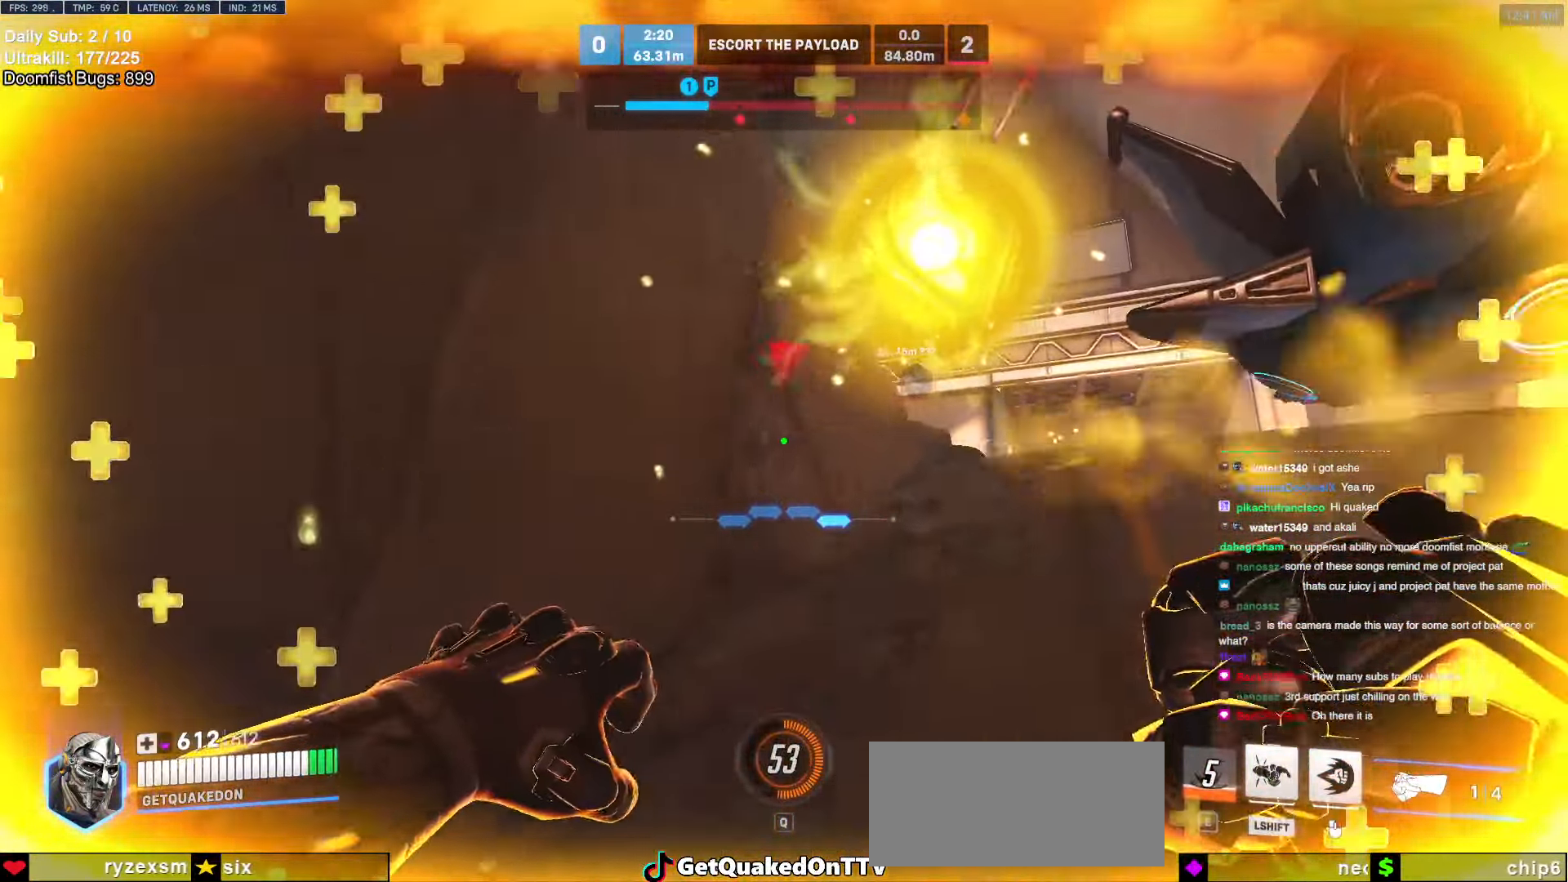
{"keys": ["d"], "mouse": [], "events": [[17, "w", "down"], [220, "w", "up"]]}
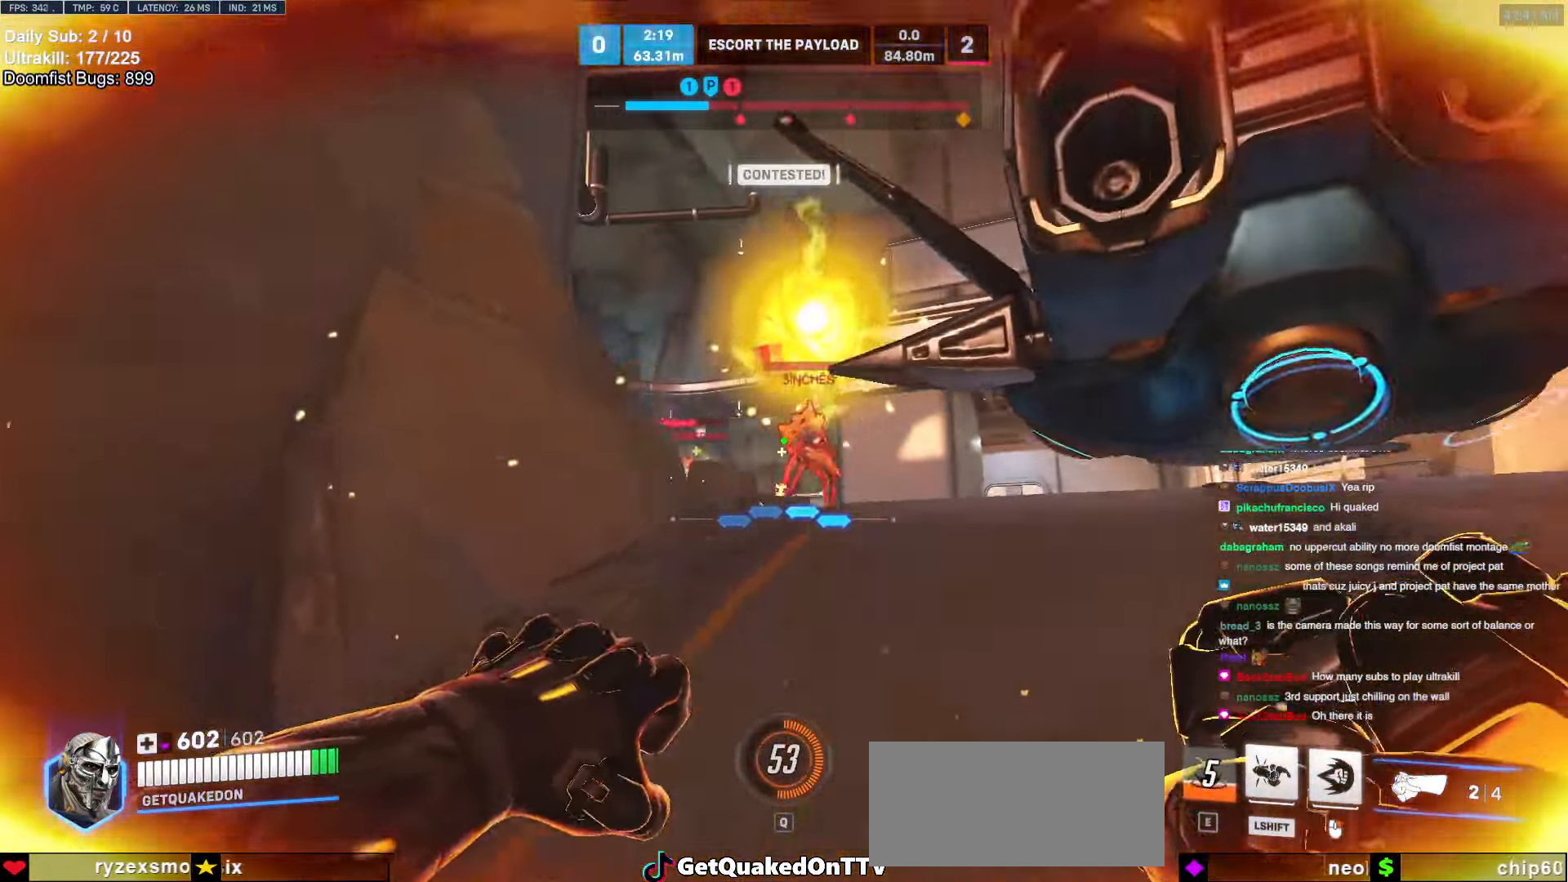
{"keys": ["a", "d", "s"], "mouse": [], "events": [[34, "mouse_left", "down"], [169, "mouse_left", "up"], [355, "s", "down"], [405, "mouse_left", "down"], [456, "a", "down"], [490, "mouse_left", "up"]]}
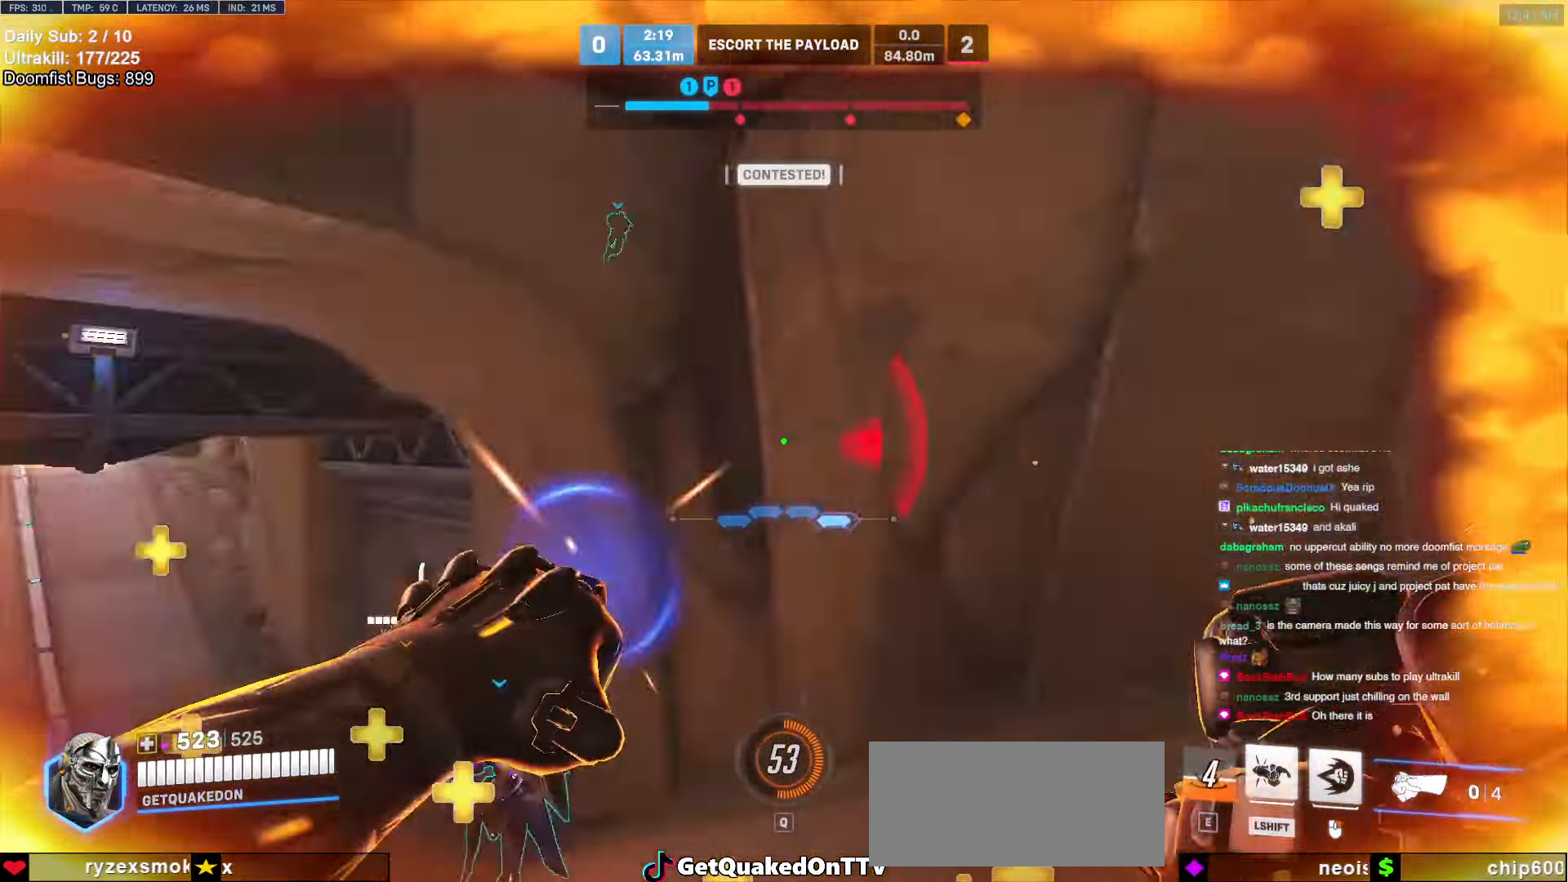
{"keys": ["a", "w"], "mouse": [], "events": [[101, "d", "up"], [253, "s", "up"], [439, "w", "down"]]}
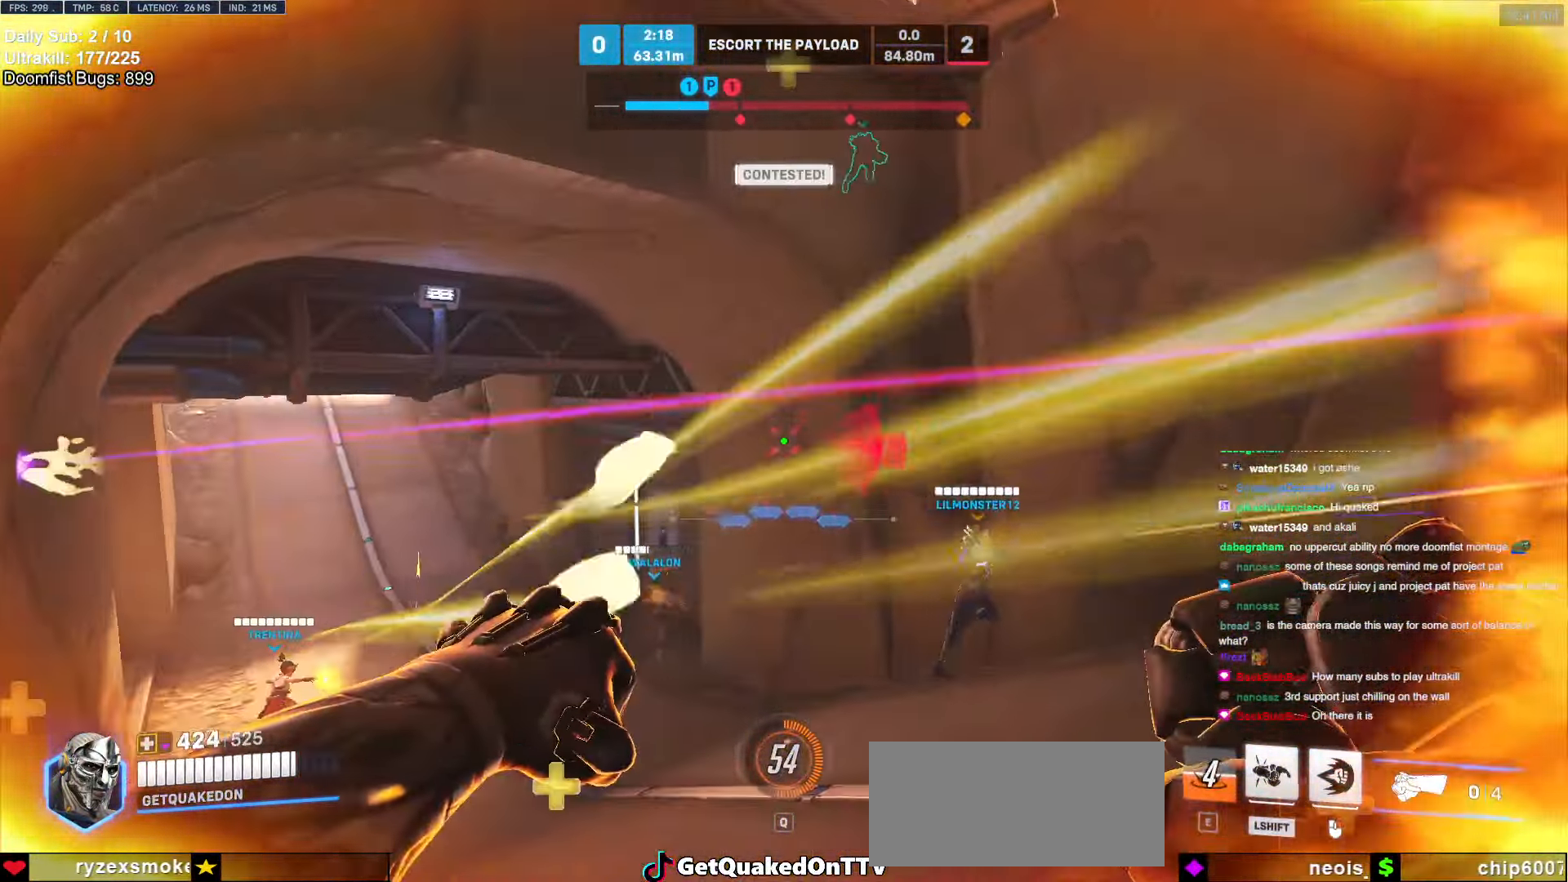
{"keys": ["a"], "mouse": [], "events": [[219, "w", "up"]]}
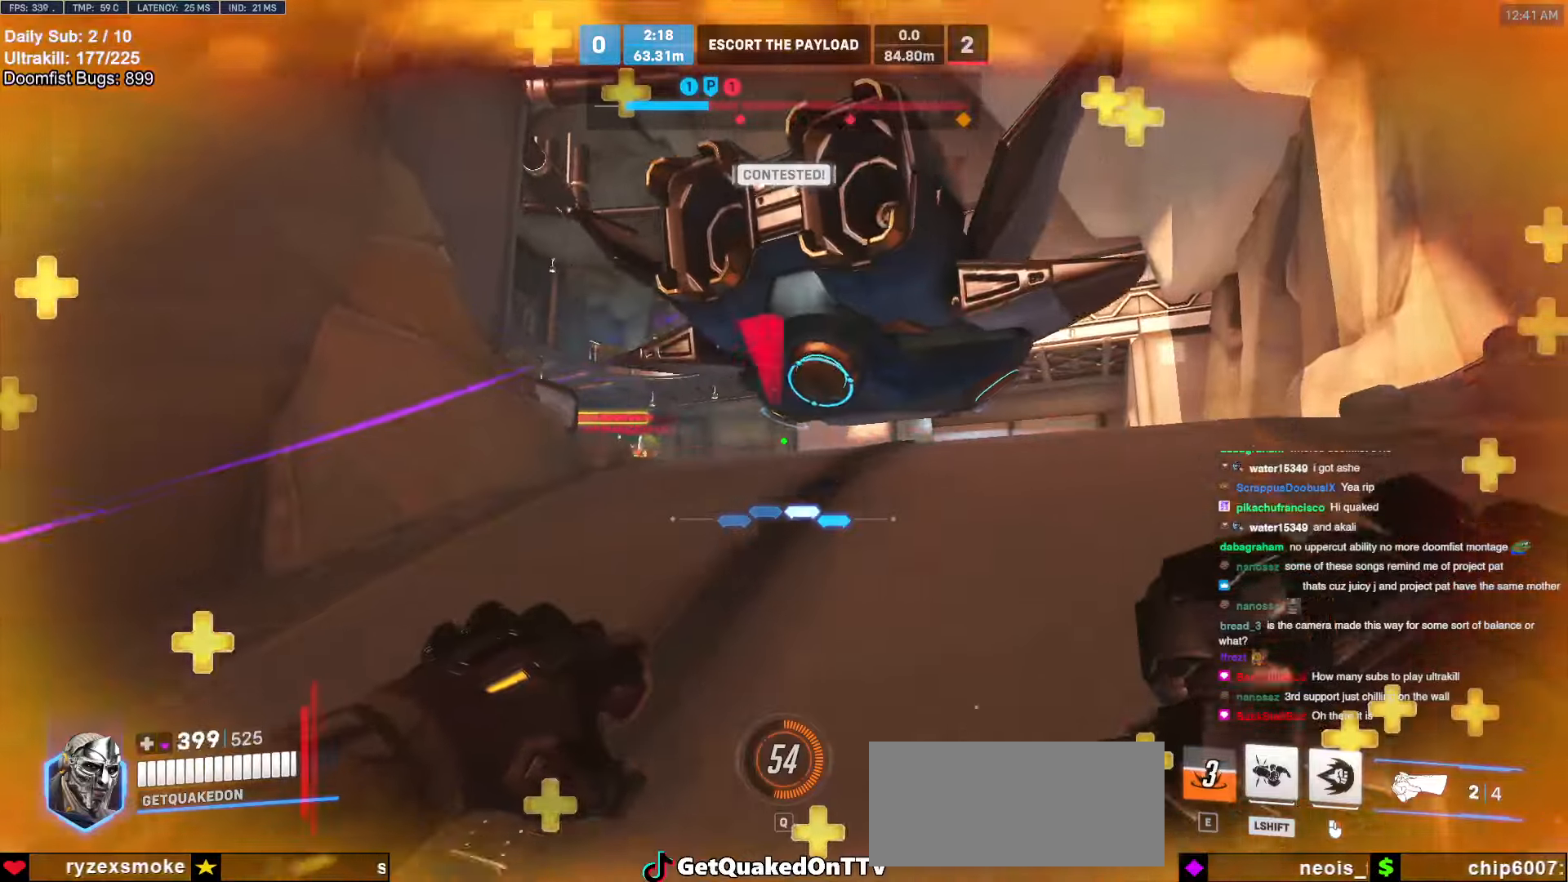
{"keys": ["a", "s"], "mouse": [], "events": [[185, "mouse_left", "down"], [287, "mouse_left", "up"], [422, "s", "down"]]}
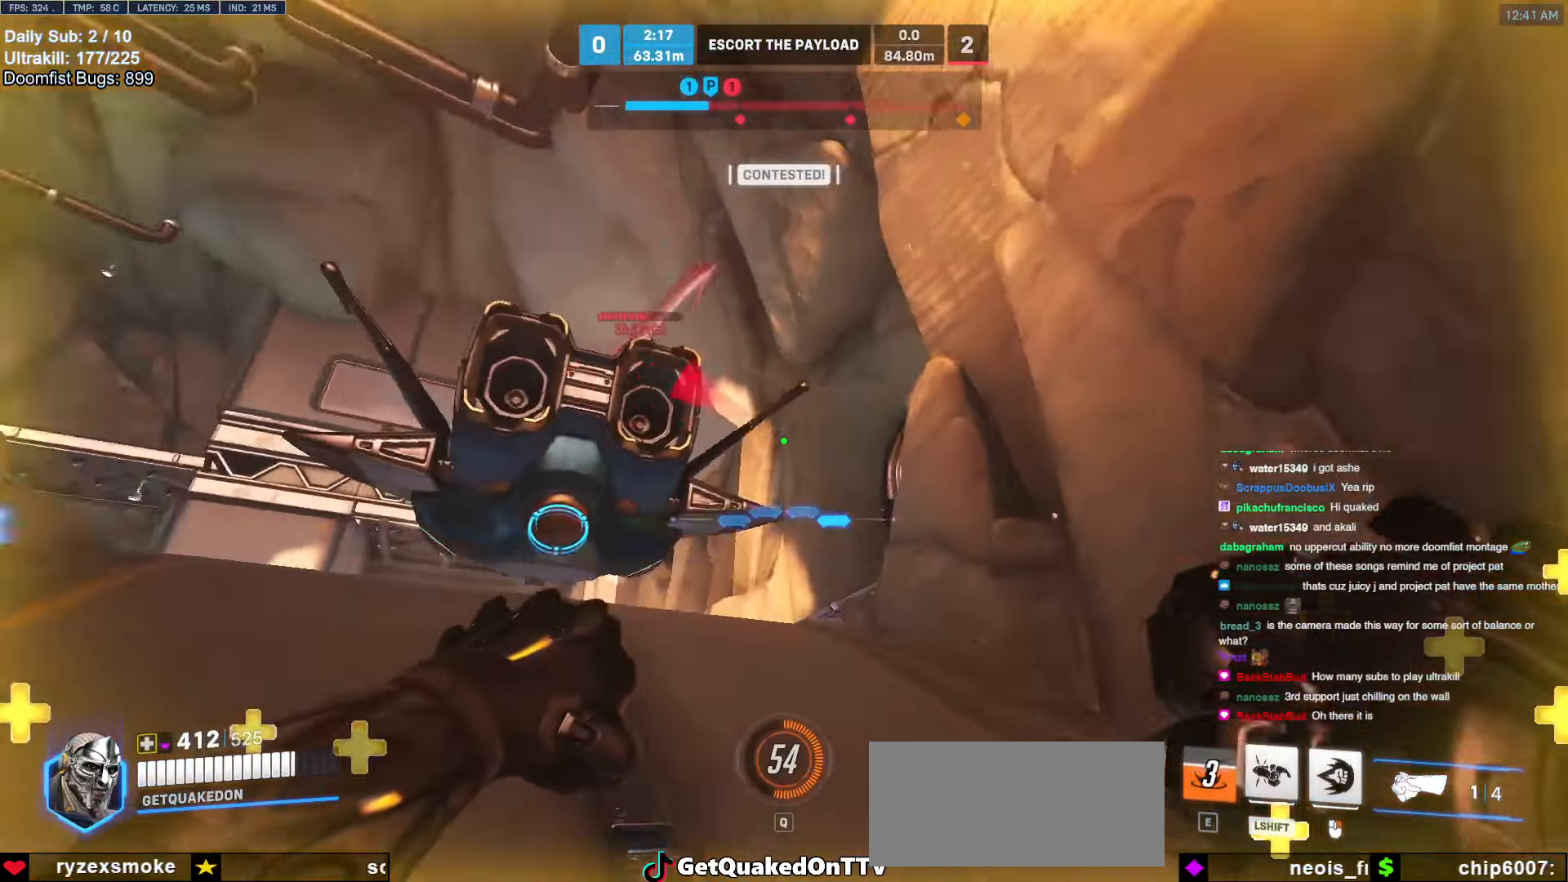
{"keys": ["d", "s"], "mouse": [], "events": [[152, "a", "up"], [490, "d", "down"]]}
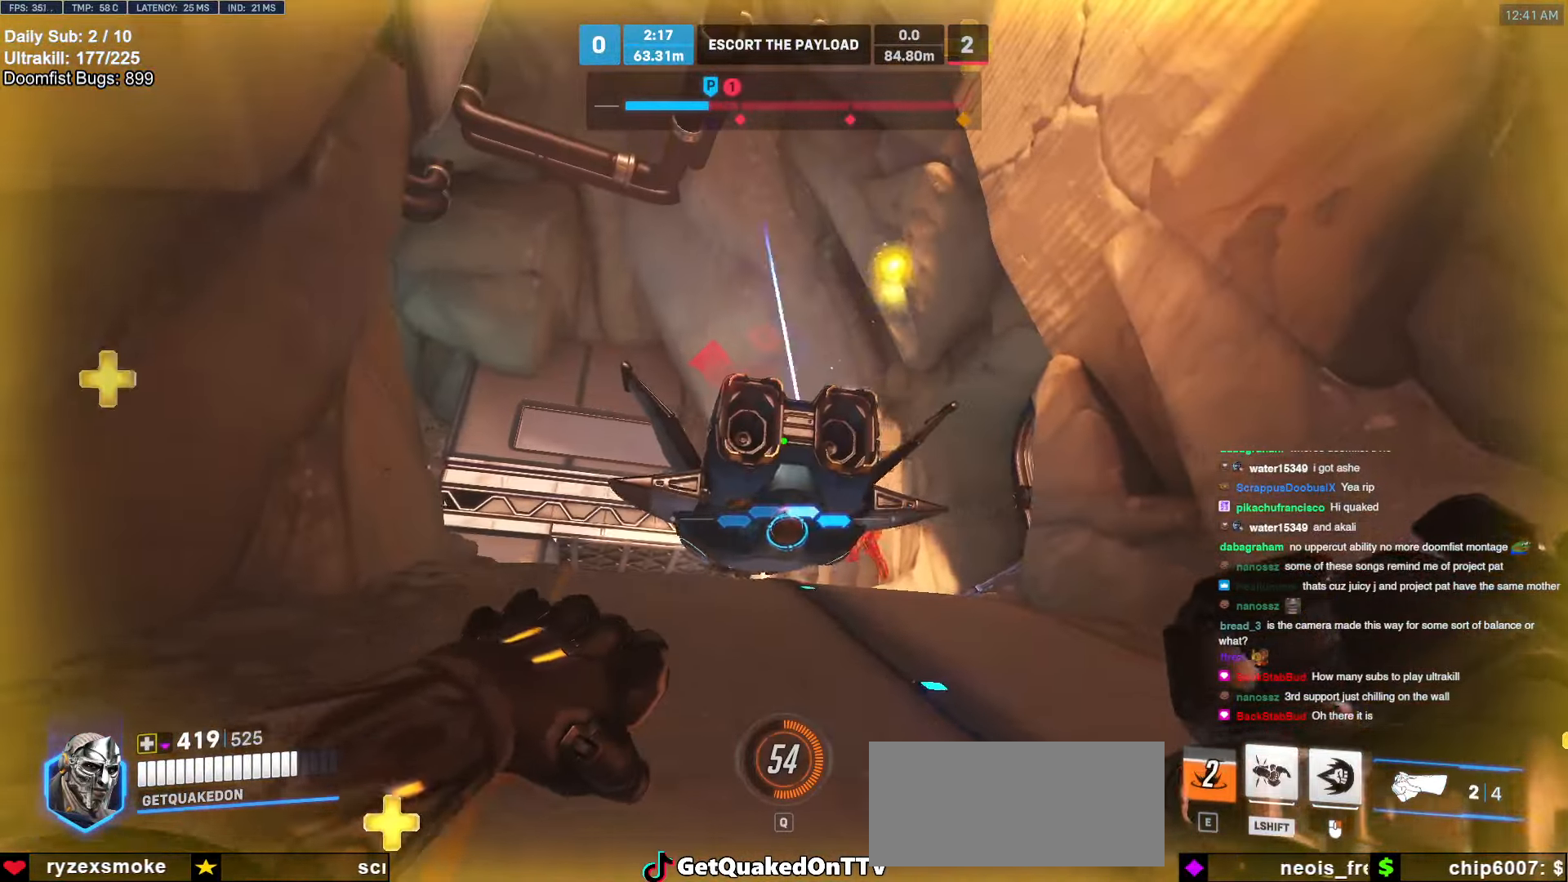
{"keys": ["a", "w"], "mouse": ["left"], "events": [[152, "s", "up"], [287, "w", "down"], [439, "mouse_left", "down"], [490, "a", "down"], [490, "d", "up"]]}
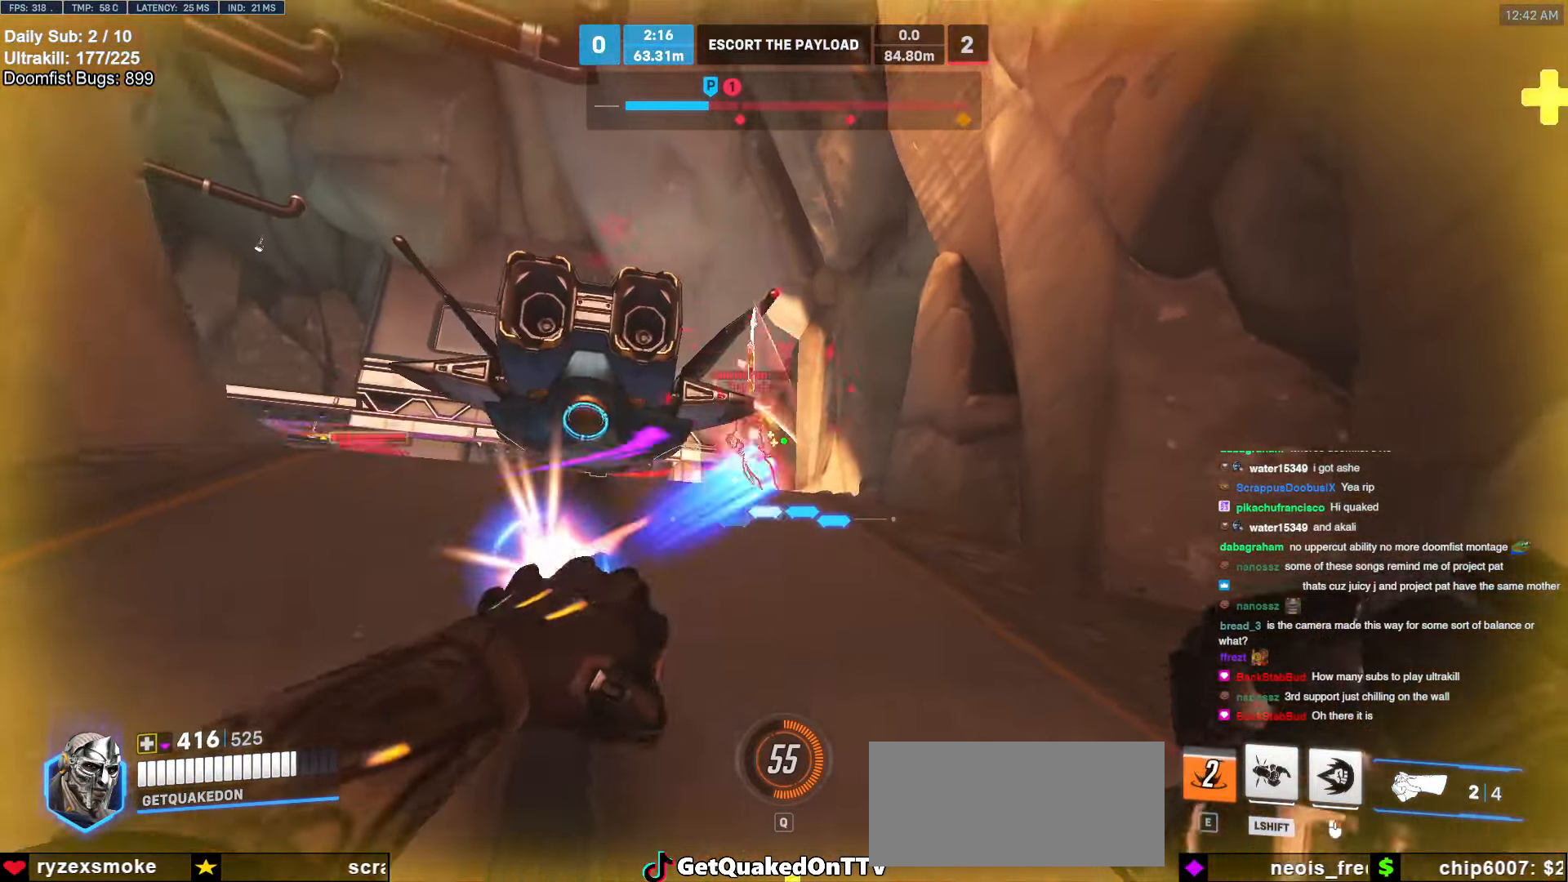
{"keys": ["a", "d", "s"], "mouse": [], "events": [[84, "mouse_left", "up"], [84, "w", "up"], [473, "d", "down"], [507, "s", "down"]]}
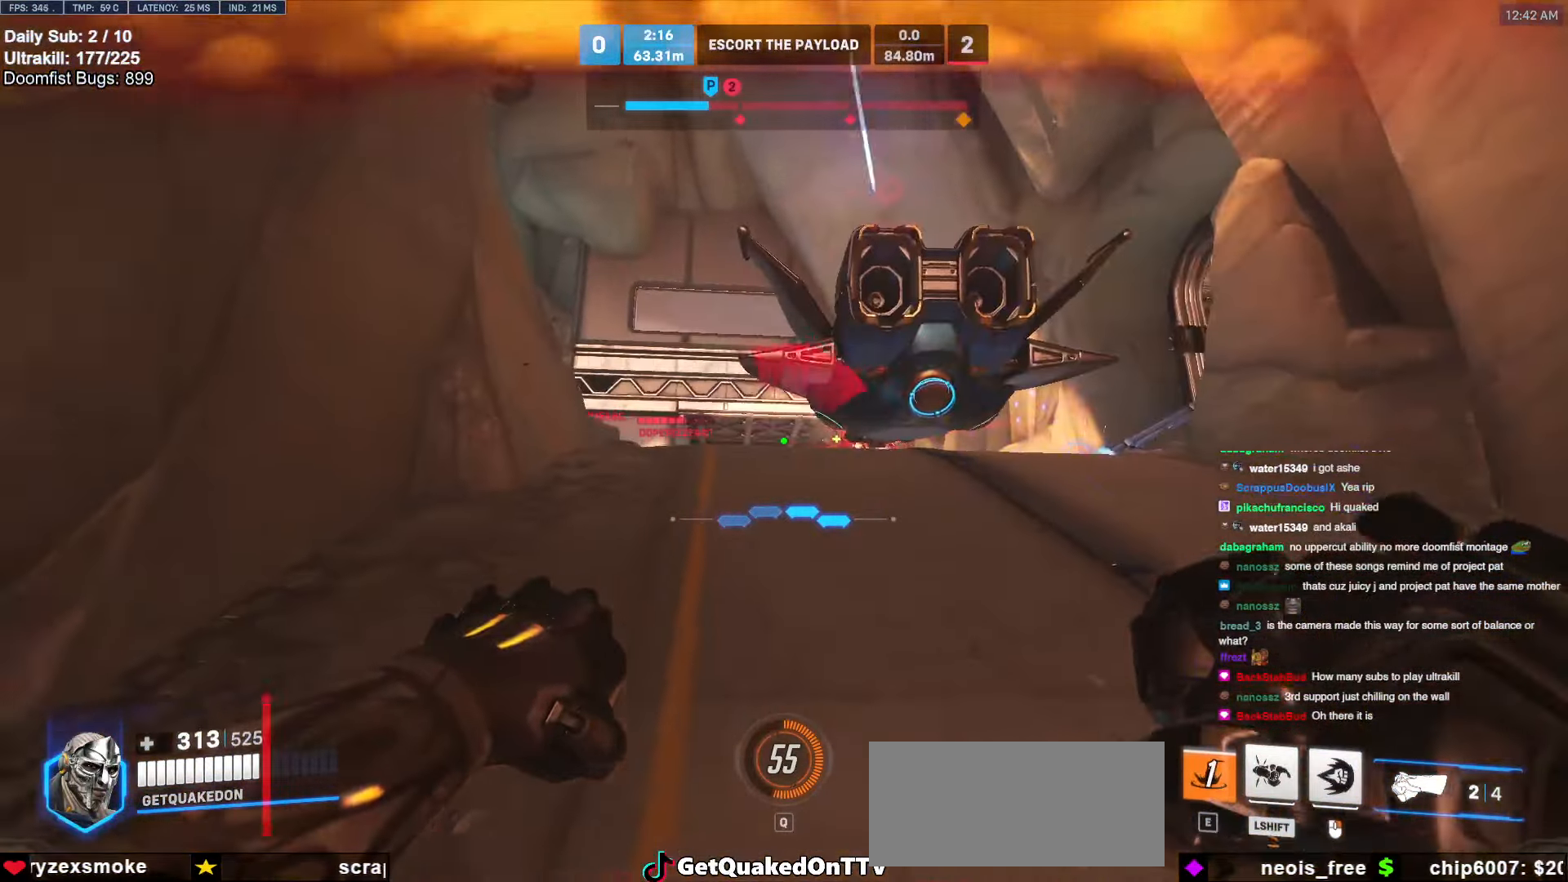
{"keys": ["a", "d", "s"], "mouse": [], "events": [[101, "mouse_left", "down"], [202, "a", "up"], [202, "mouse_left", "up"], [253, "s", "up"], [422, "s", "down"], [472, "a", "down"]]}
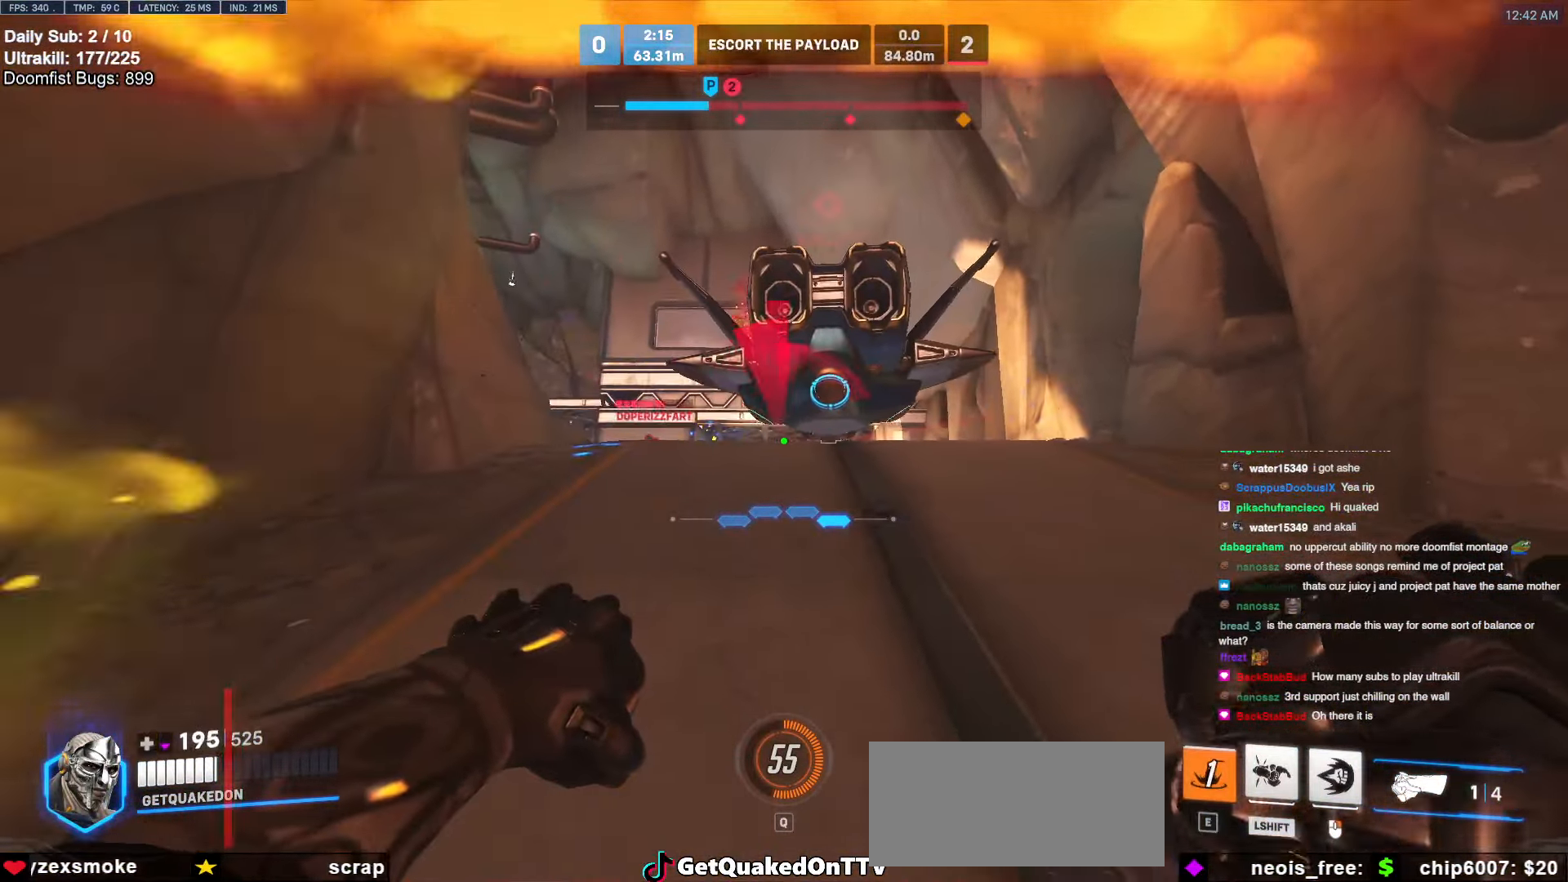
{"keys": ["d", "space"], "mouse": [], "events": [[51, "d", "up"], [152, "a", "up"], [152, "d", "down"], [203, "s", "up"], [490, "space", "down"]]}
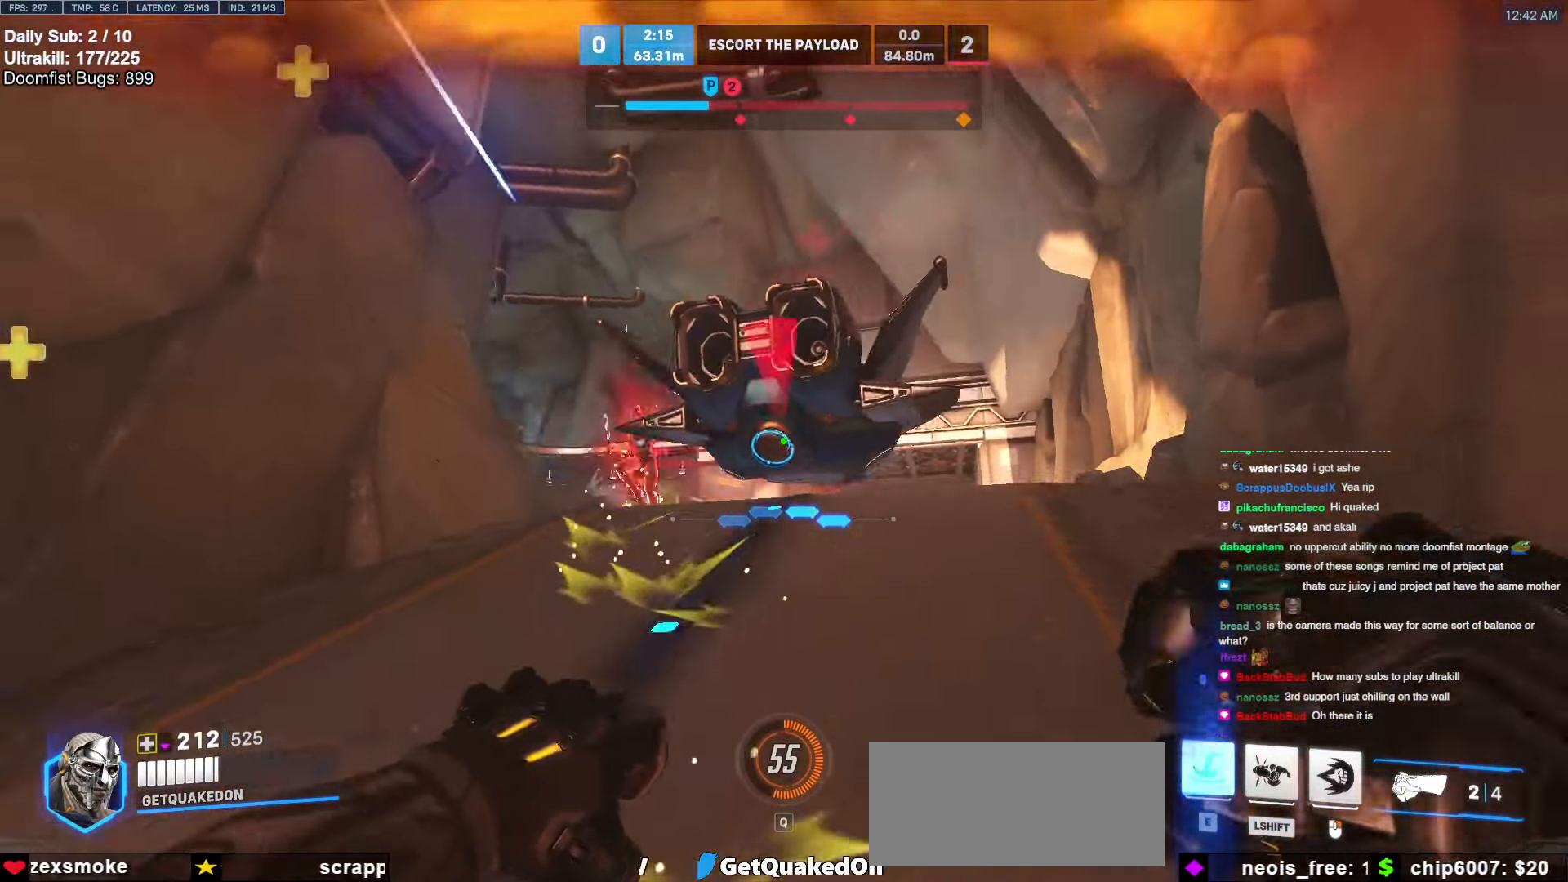
{"keys": ["a"], "mouse": ["right"], "events": [[34, "s", "down"], [84, "a", "down"], [84, "mouse_left", "down"], [84, "space", "up"], [135, "d", "up"], [135, "mouse_right", "down"], [236, "mouse_left", "up"], [372, "s", "up"]]}